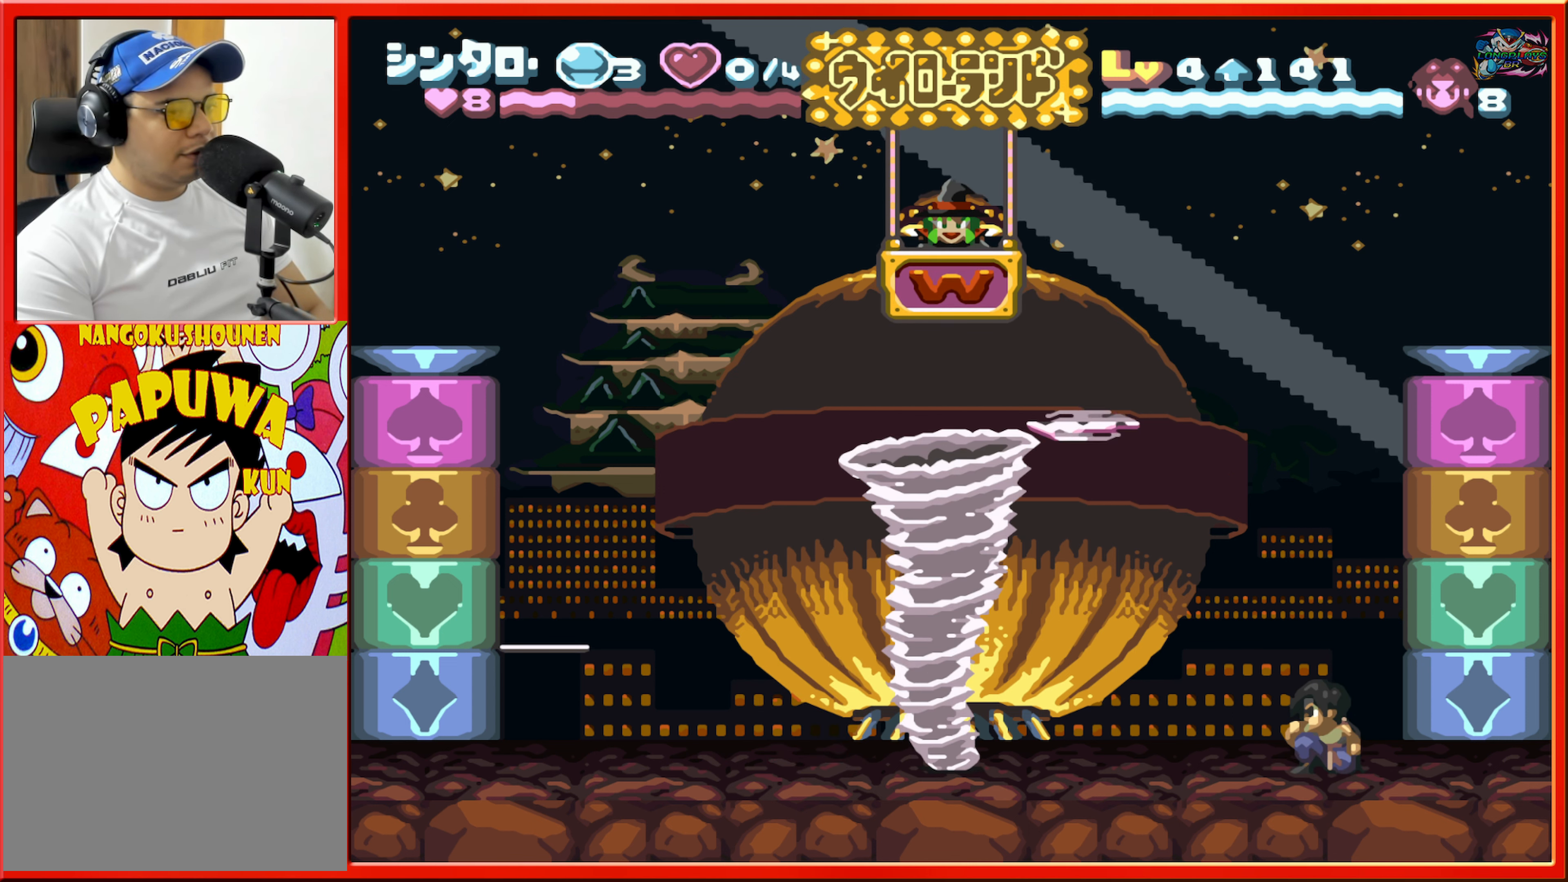
Gameplay with a controller (Nintendo layout); each line is a JSON object with the inputs held at the frame after it. "events" lists button and stick changes between this image and that frame as [ms after this image, input, new state], when the widget could be followed in between. Not read: L3 R3.
{"buttons": ["B"], "events": [[166, "DPAD_DOWN", "up"], [366, "B", "down"]]}
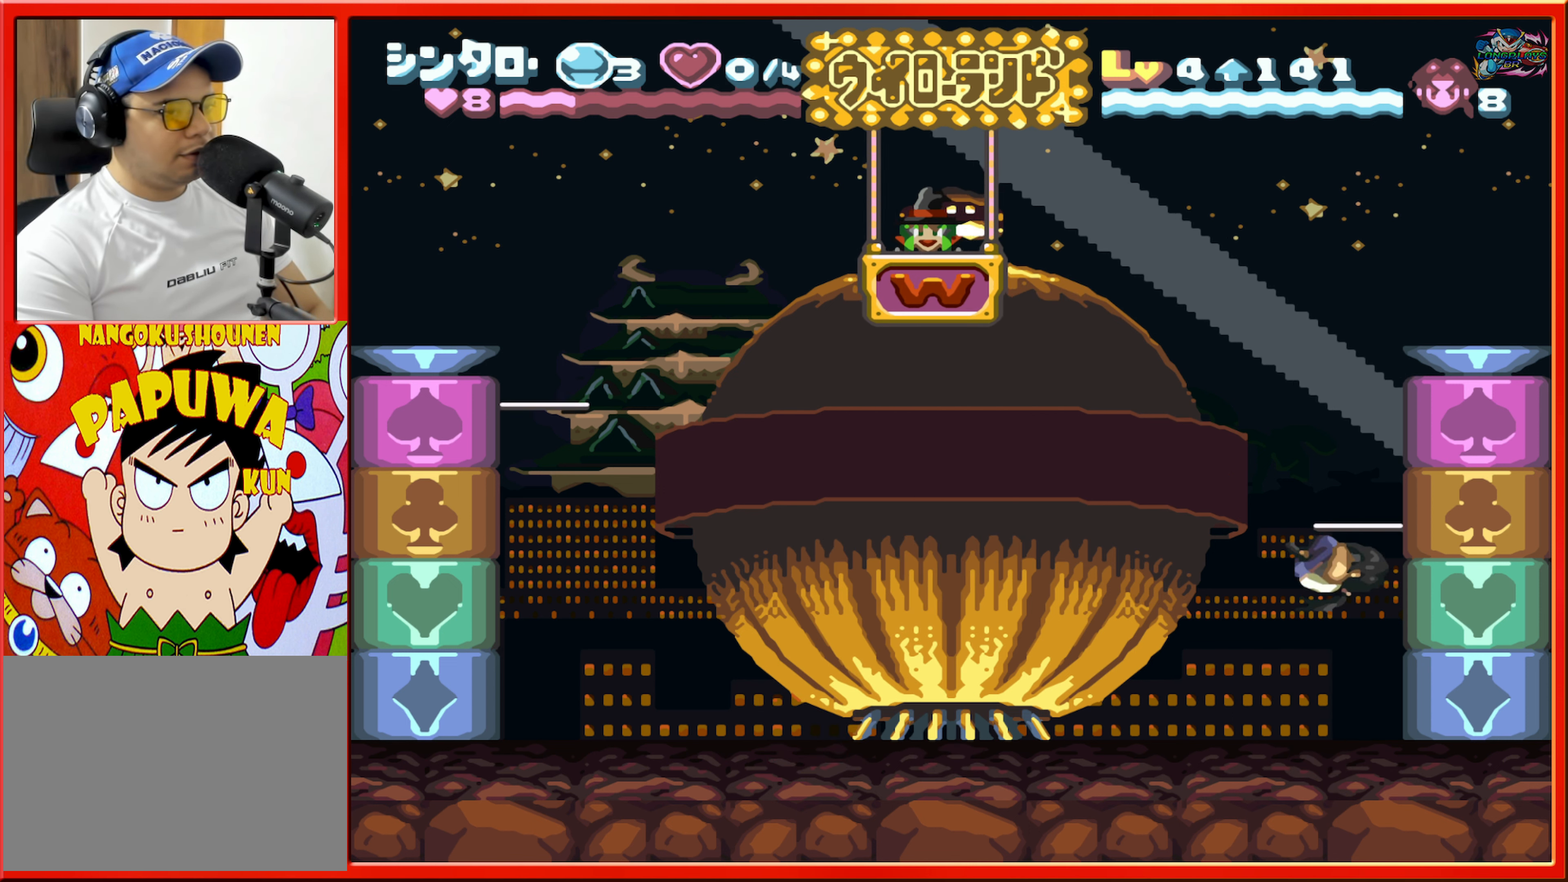
{"buttons": ["B", "DPAD_RIGHT"], "events": [[216, "DPAD_RIGHT", "down"], [283, "B", "up"], [350, "B", "down"]]}
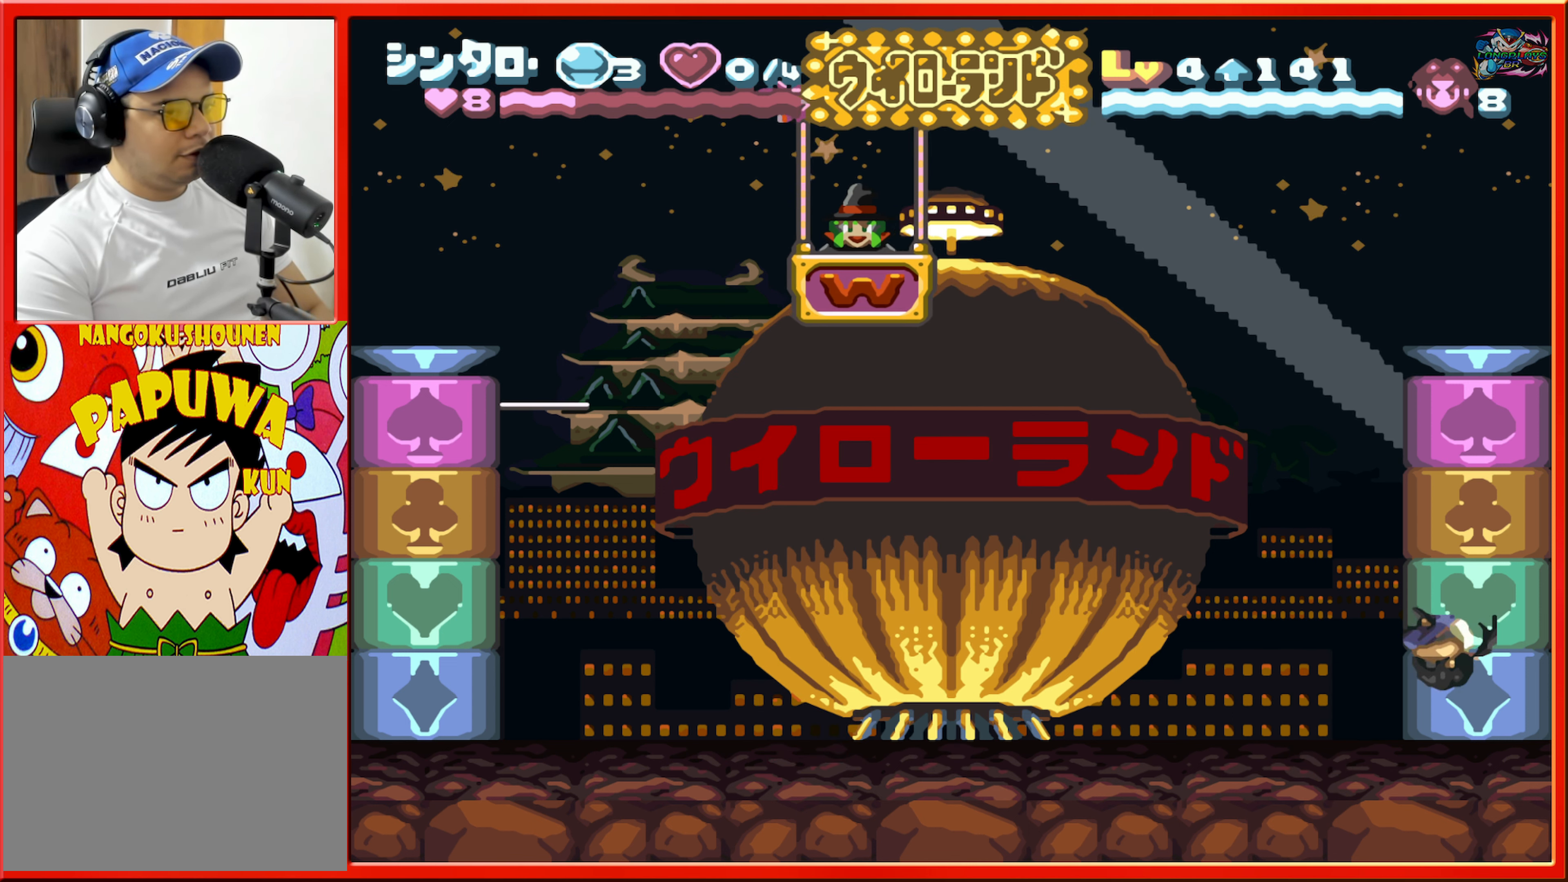
{"buttons": ["DPAD_LEFT"], "events": [[133, "DPAD_RIGHT", "up"], [166, "B", "up"], [283, "DPAD_LEFT", "down"]]}
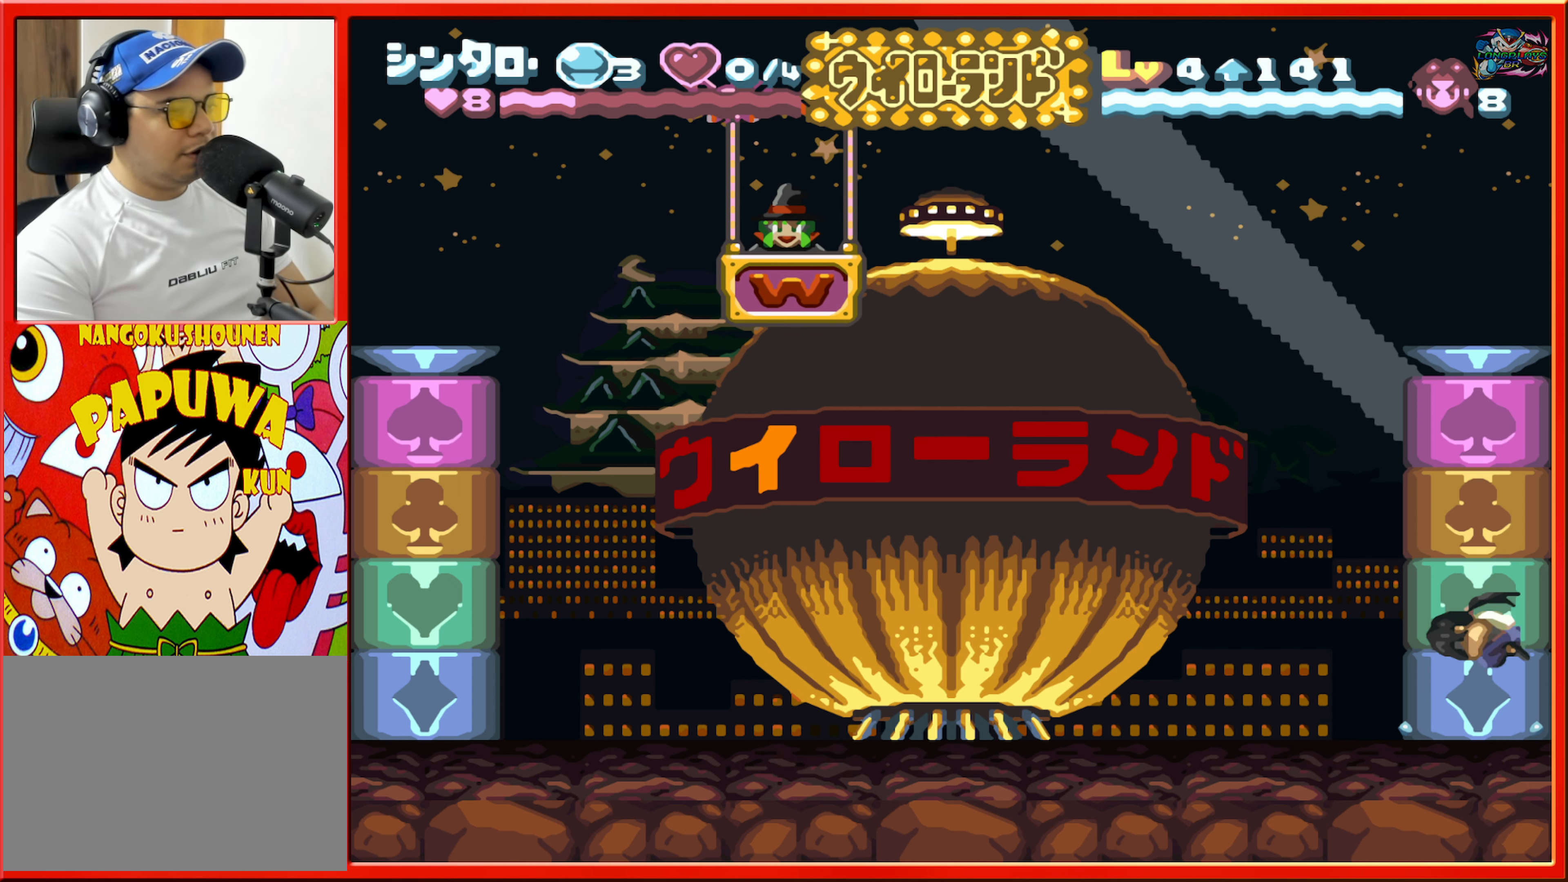
{"buttons": ["DPAD_RIGHT"], "events": [[300, "DPAD_LEFT", "up"], [483, "DPAD_RIGHT", "down"]]}
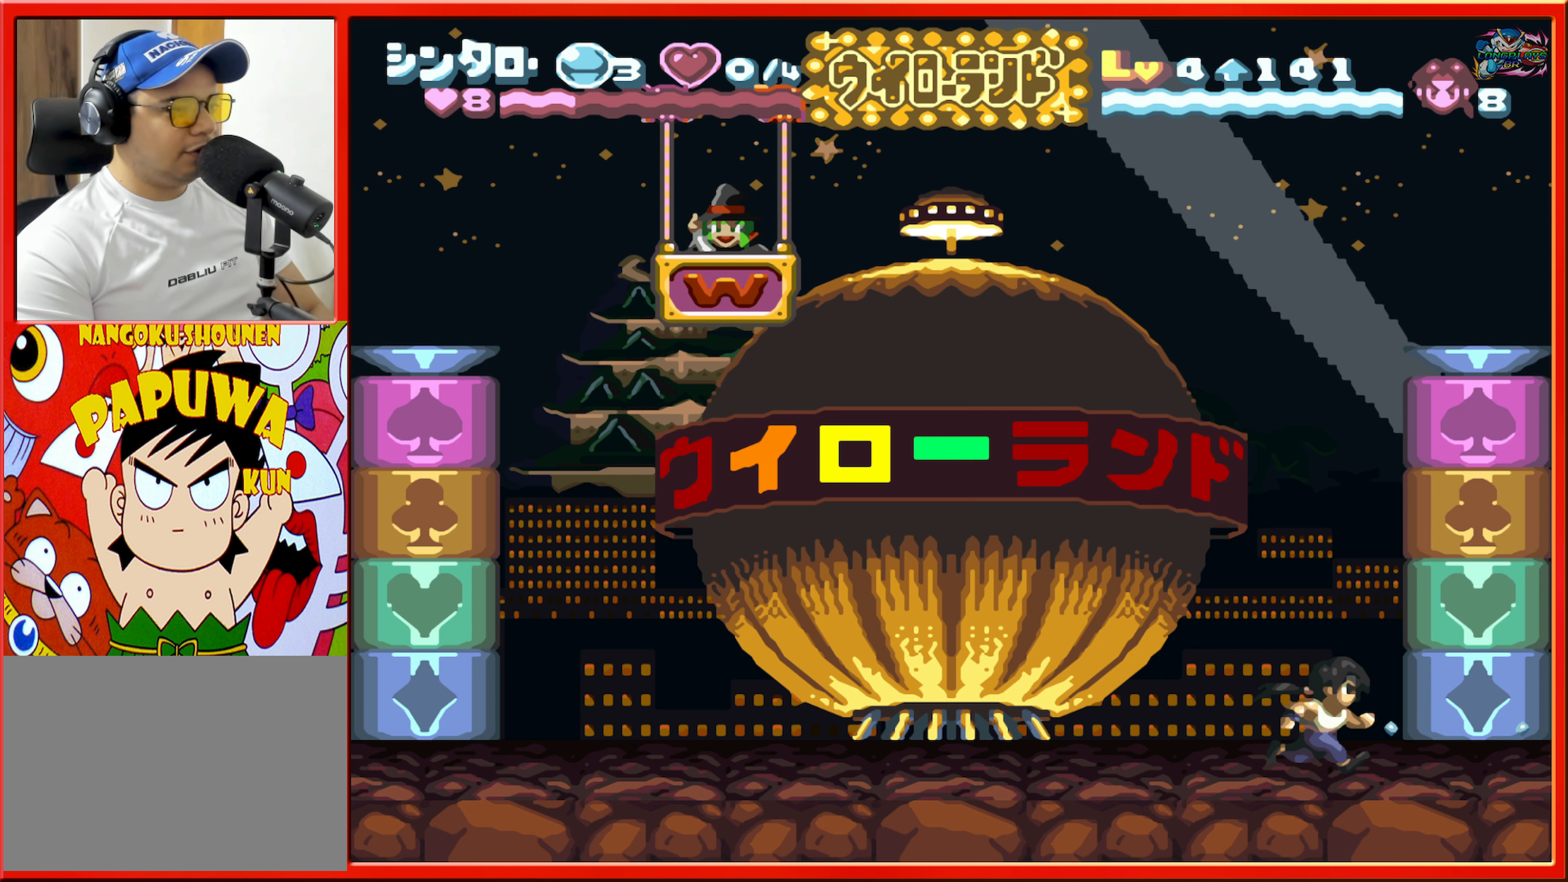
{"buttons": [], "events": [[100, "DPAD_RIGHT", "up"]]}
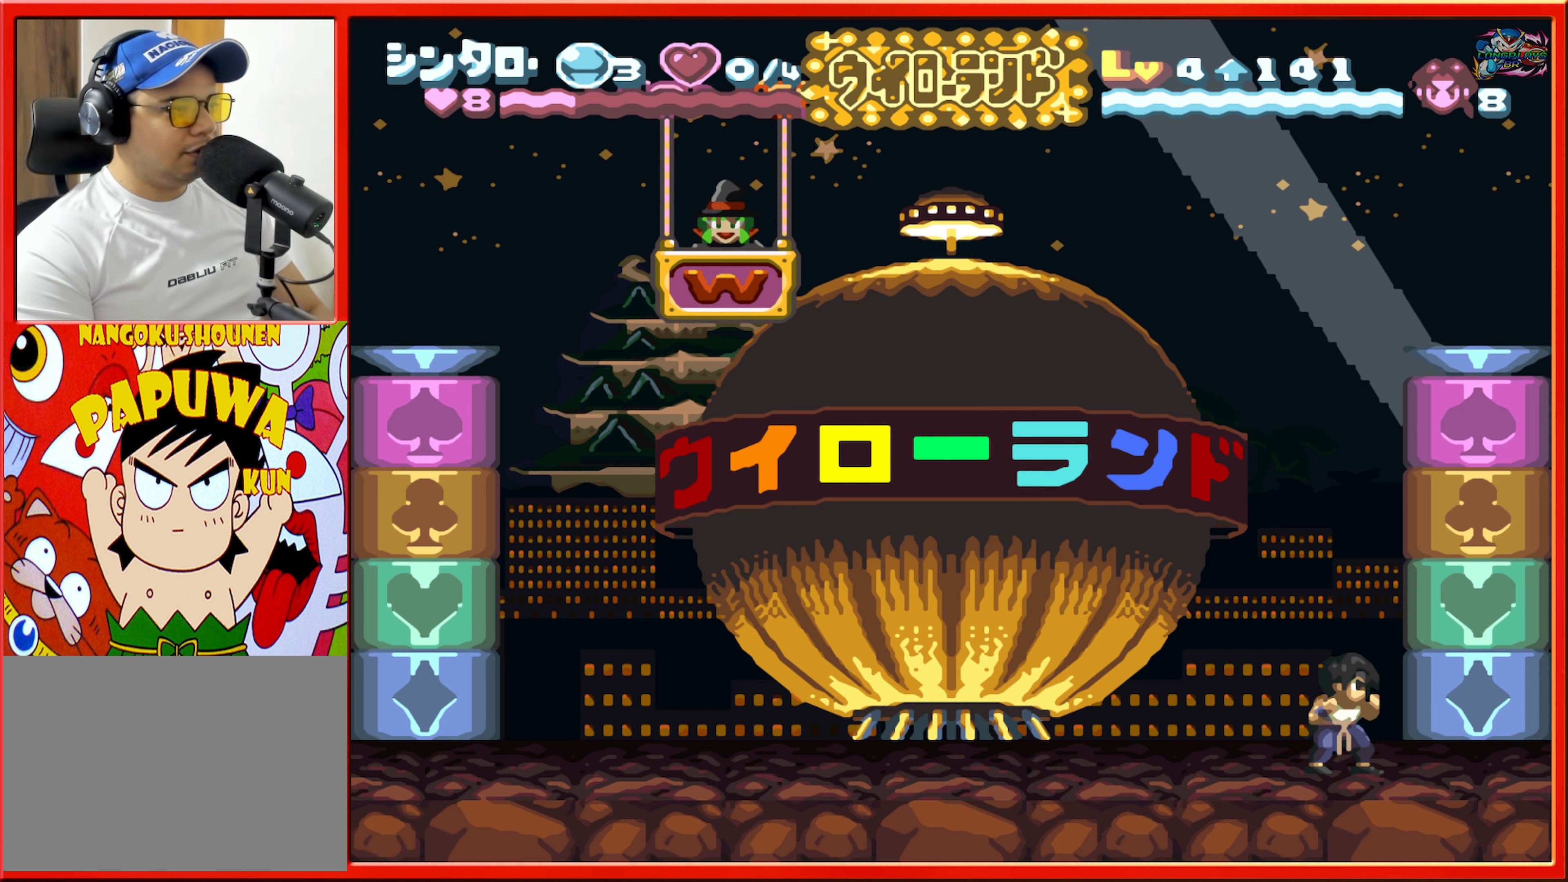
{"buttons": [], "events": []}
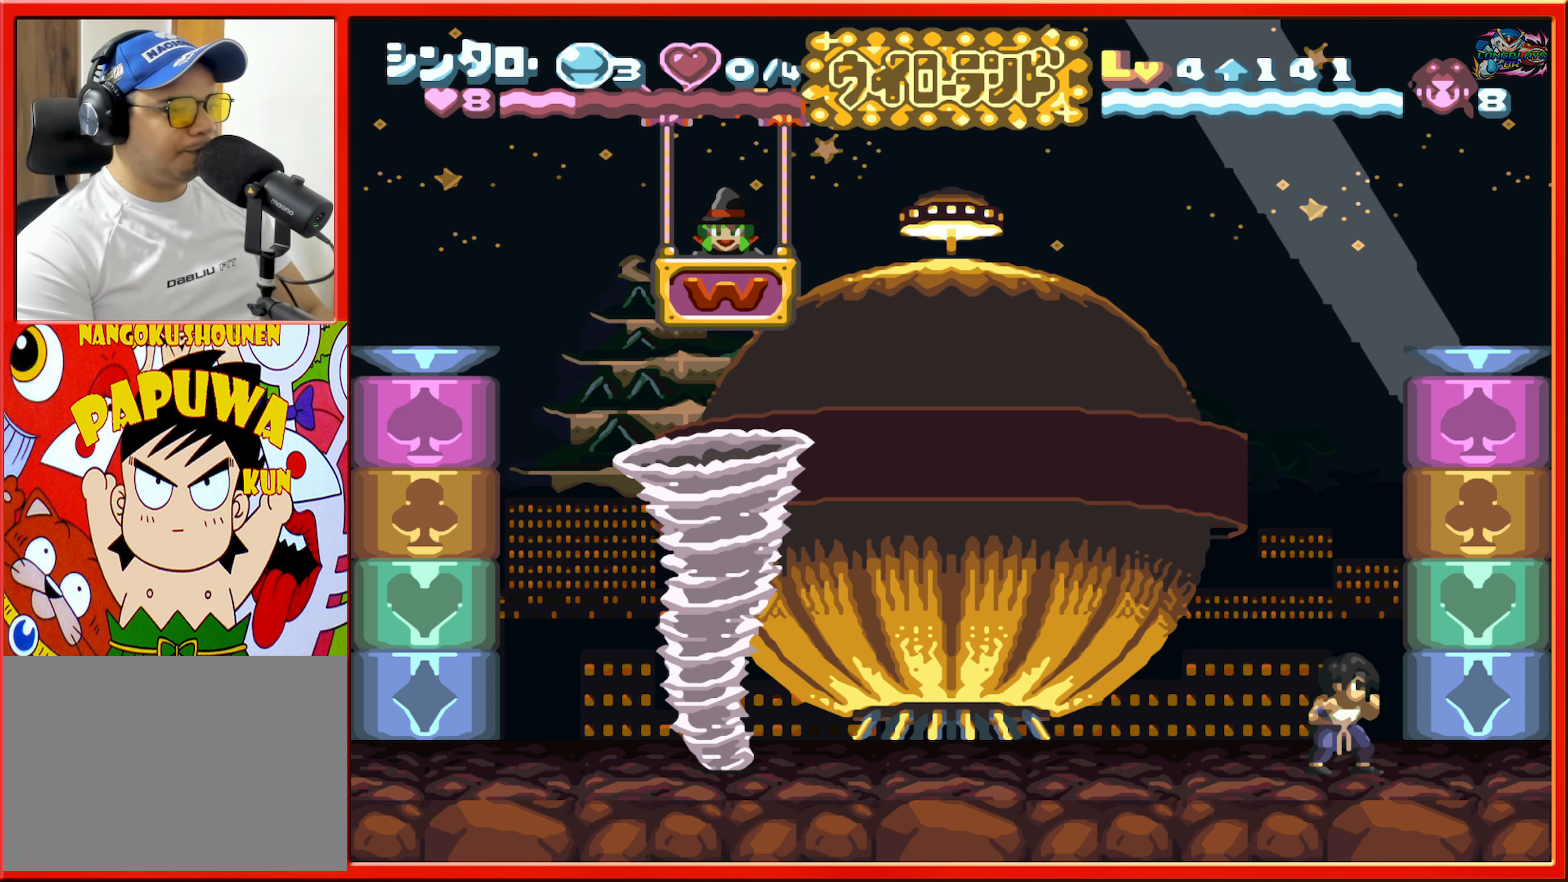
{"buttons": ["DPAD_DOWN"], "events": [[50, "DPAD_LEFT", "down"], [167, "DPAD_LEFT", "up"], [433, "DPAD_DOWN", "down"]]}
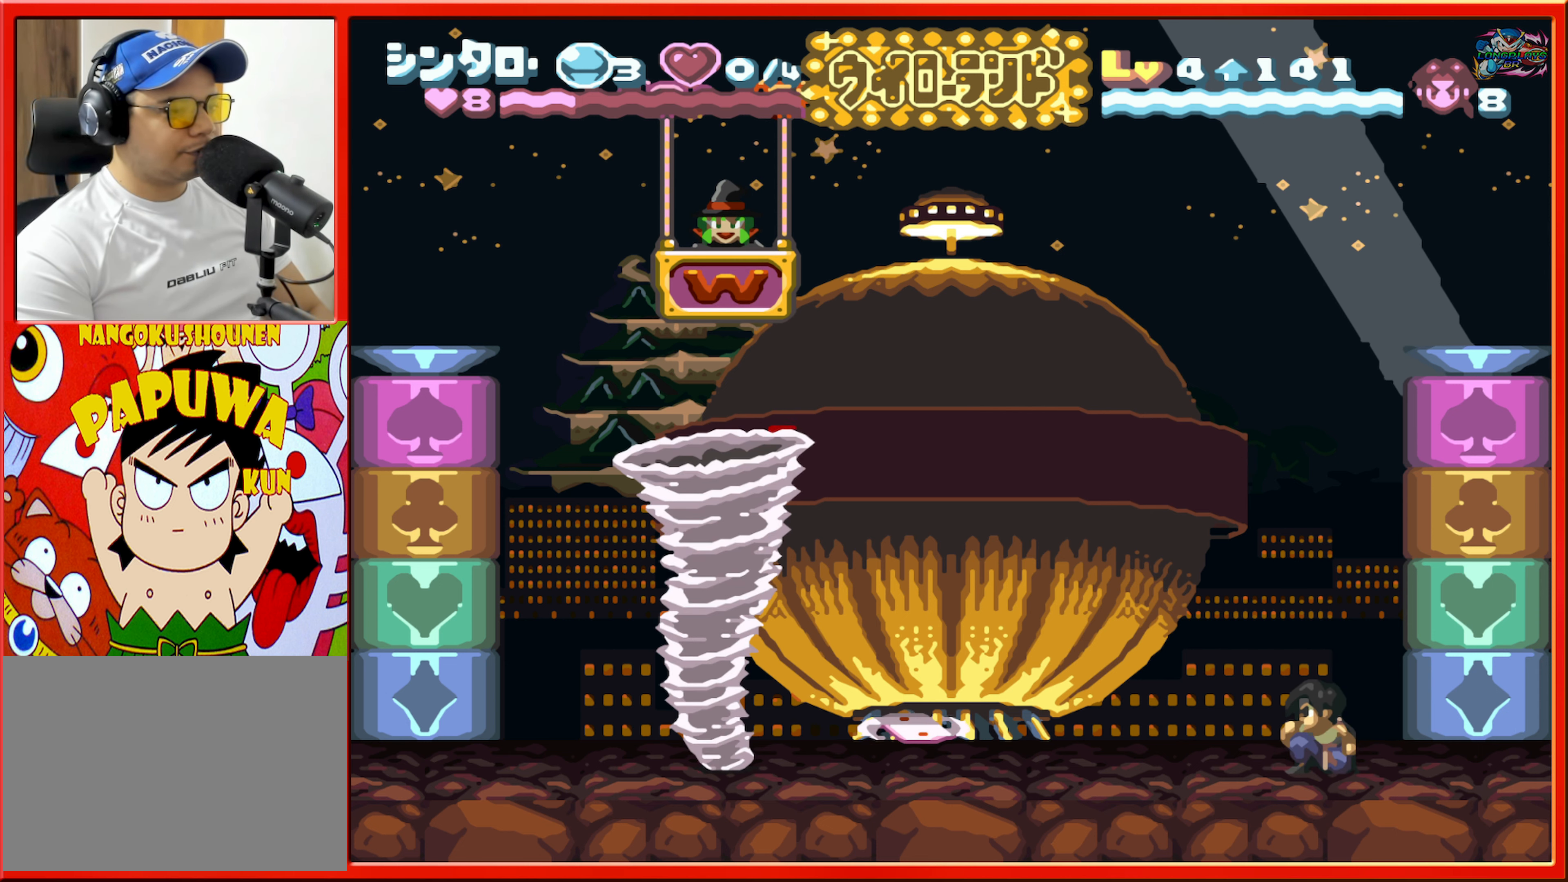
{"buttons": [], "events": [[317, "DPAD_DOWN", "up"]]}
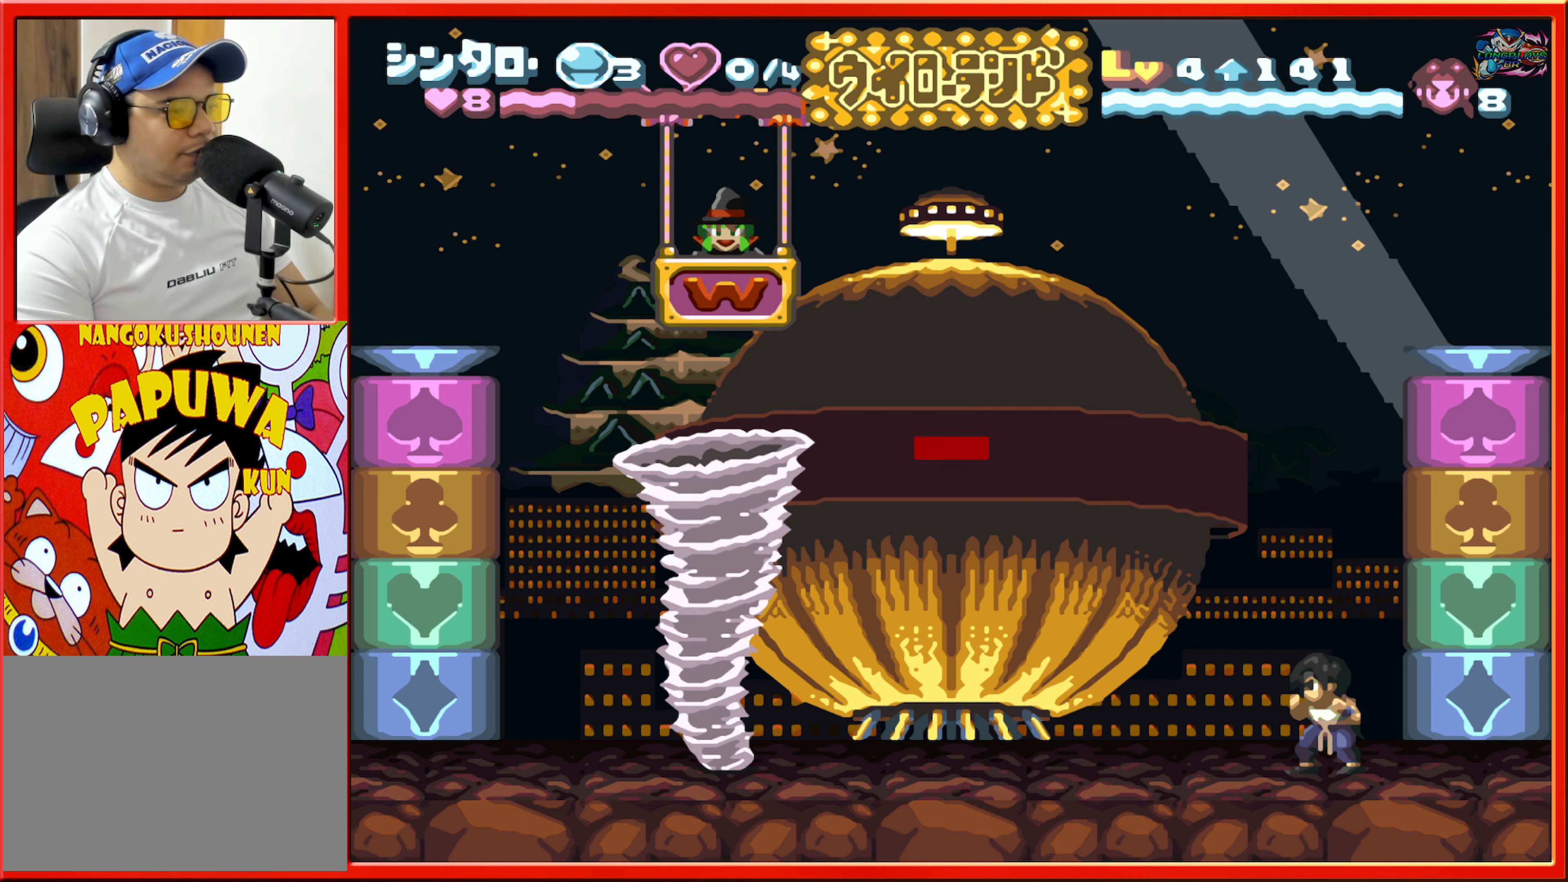
{"buttons": ["B"], "events": [[367, "B", "down"]]}
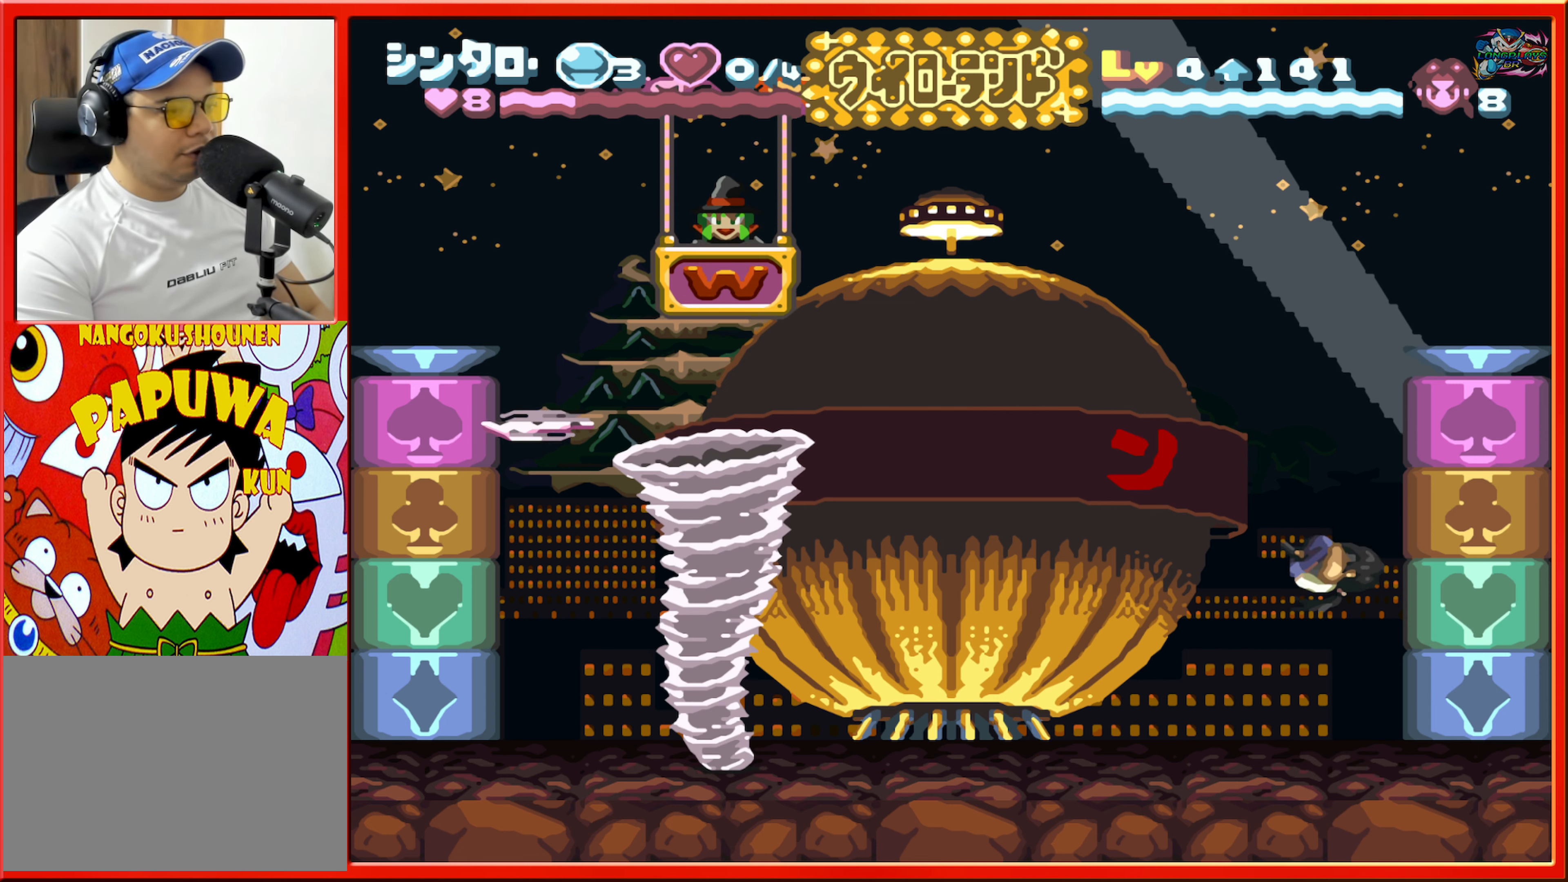
{"buttons": [], "events": [[267, "B", "up"], [300, "DPAD_RIGHT", "down"], [433, "DPAD_RIGHT", "up"]]}
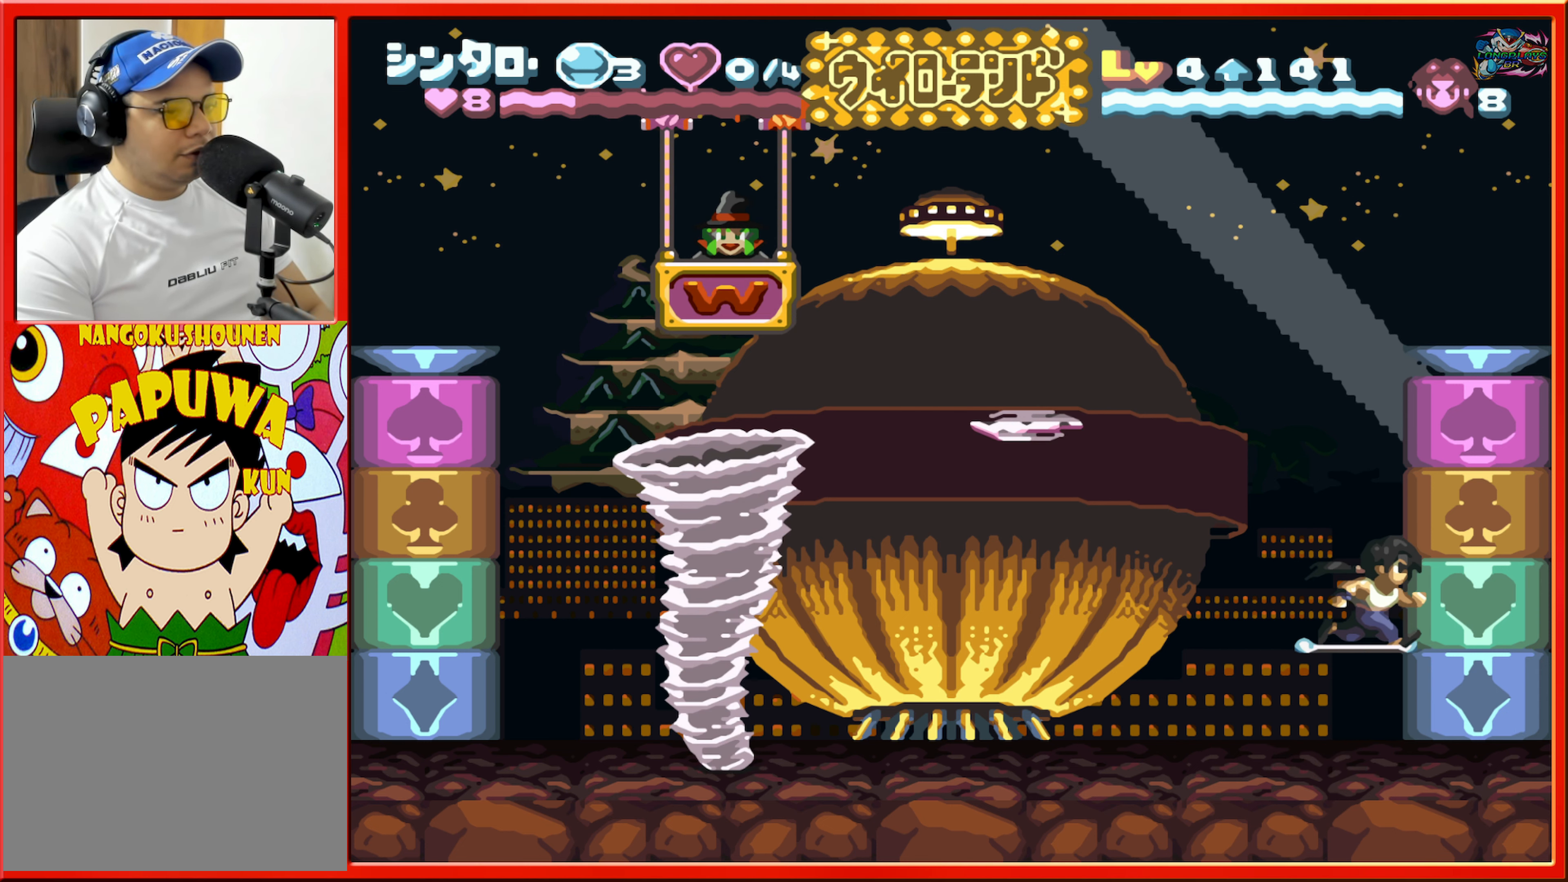
{"buttons": [], "events": [[67, "B", "down"], [500, "B", "up"]]}
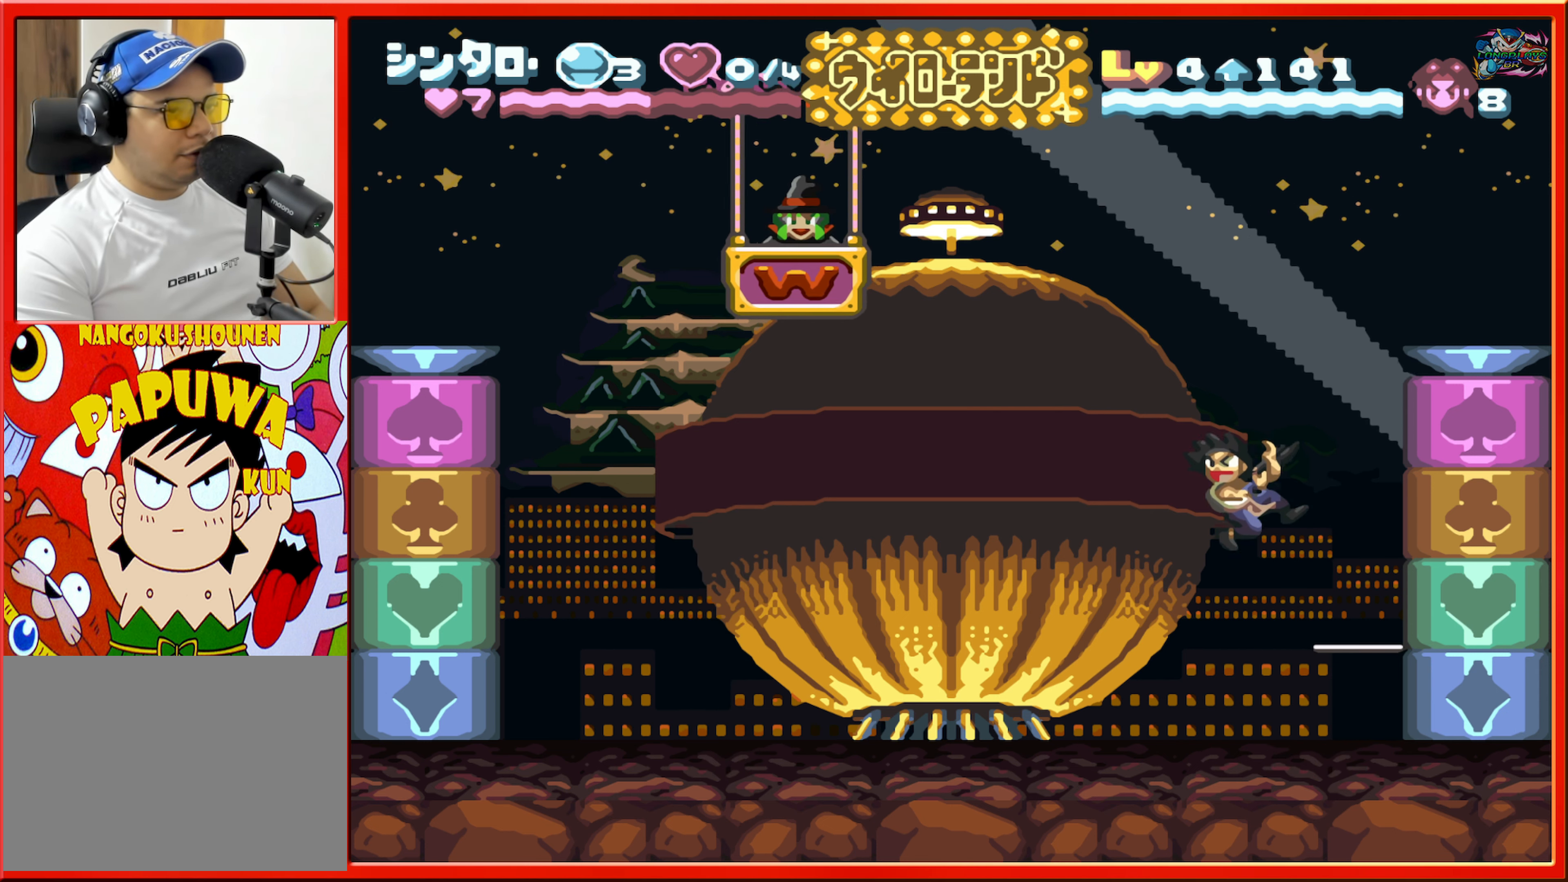
{"buttons": ["B", "DPAD_RIGHT"], "events": [[83, "DPAD_RIGHT", "down"], [133, "B", "down"], [267, "B", "up"], [383, "B", "down"]]}
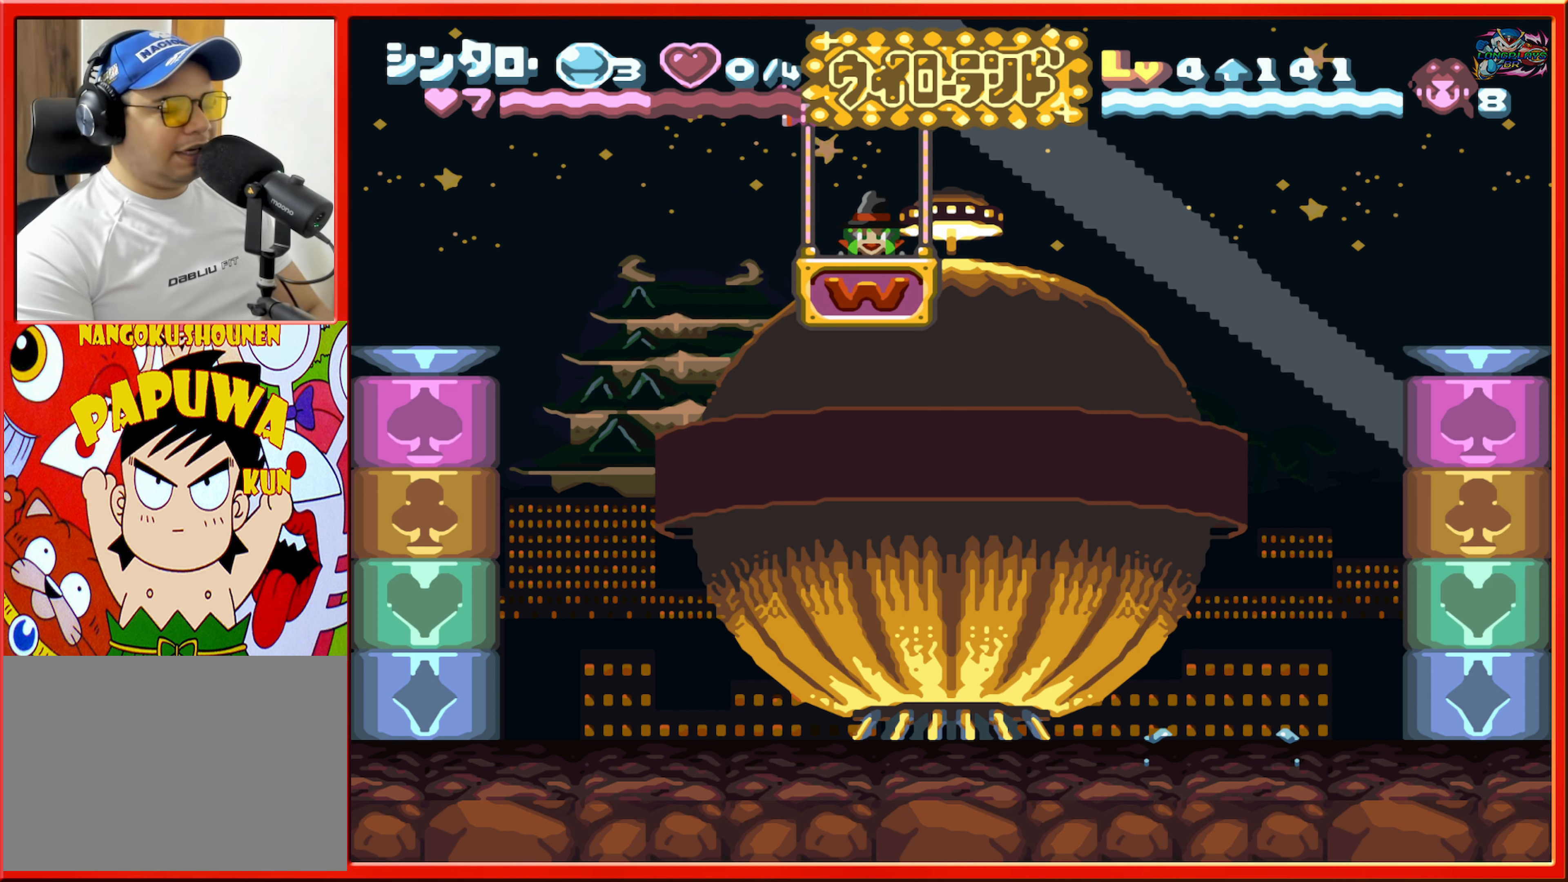
{"buttons": [], "events": [[50, "DPAD_RIGHT", "up"], [67, "B", "up"], [233, "DPAD_LEFT", "down"], [483, "DPAD_LEFT", "up"]]}
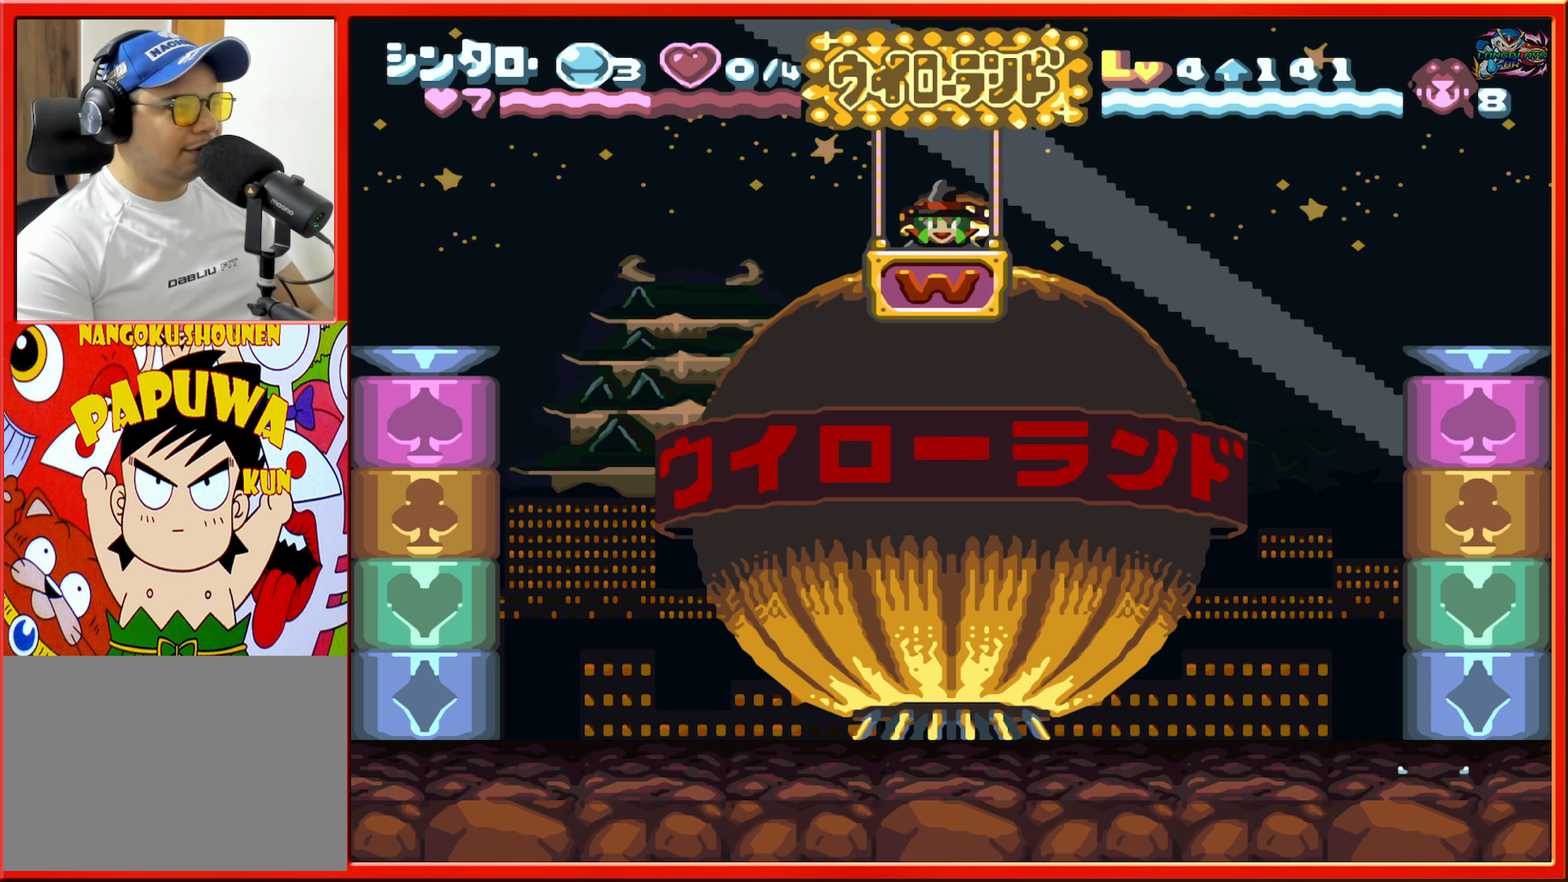
{"buttons": [], "events": []}
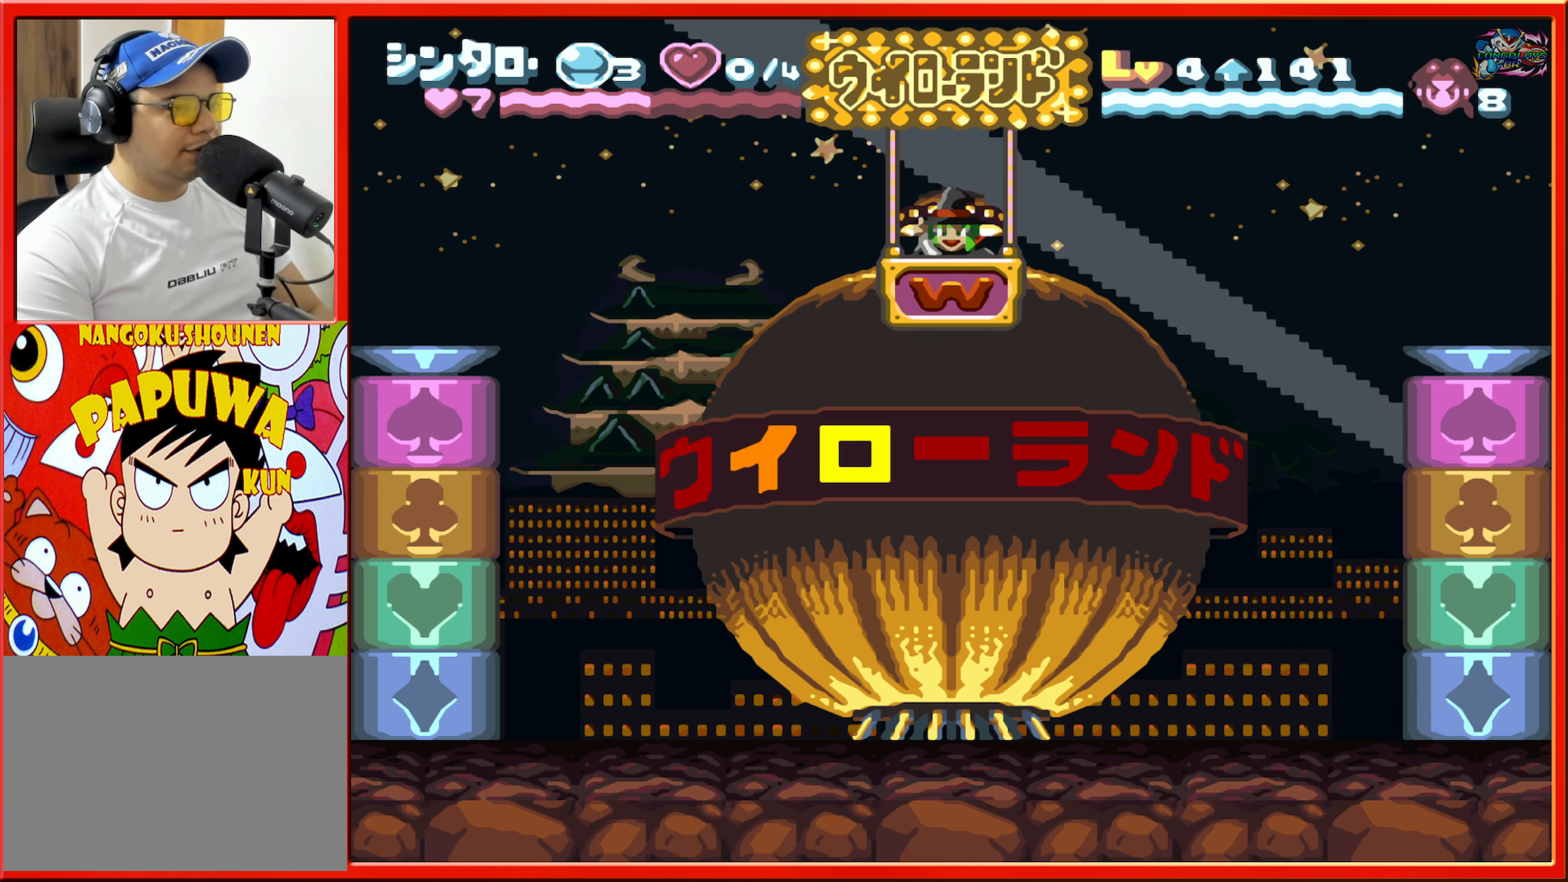
{"buttons": [], "events": [[67, "DPAD_LEFT", "down"], [250, "DPAD_LEFT", "up"]]}
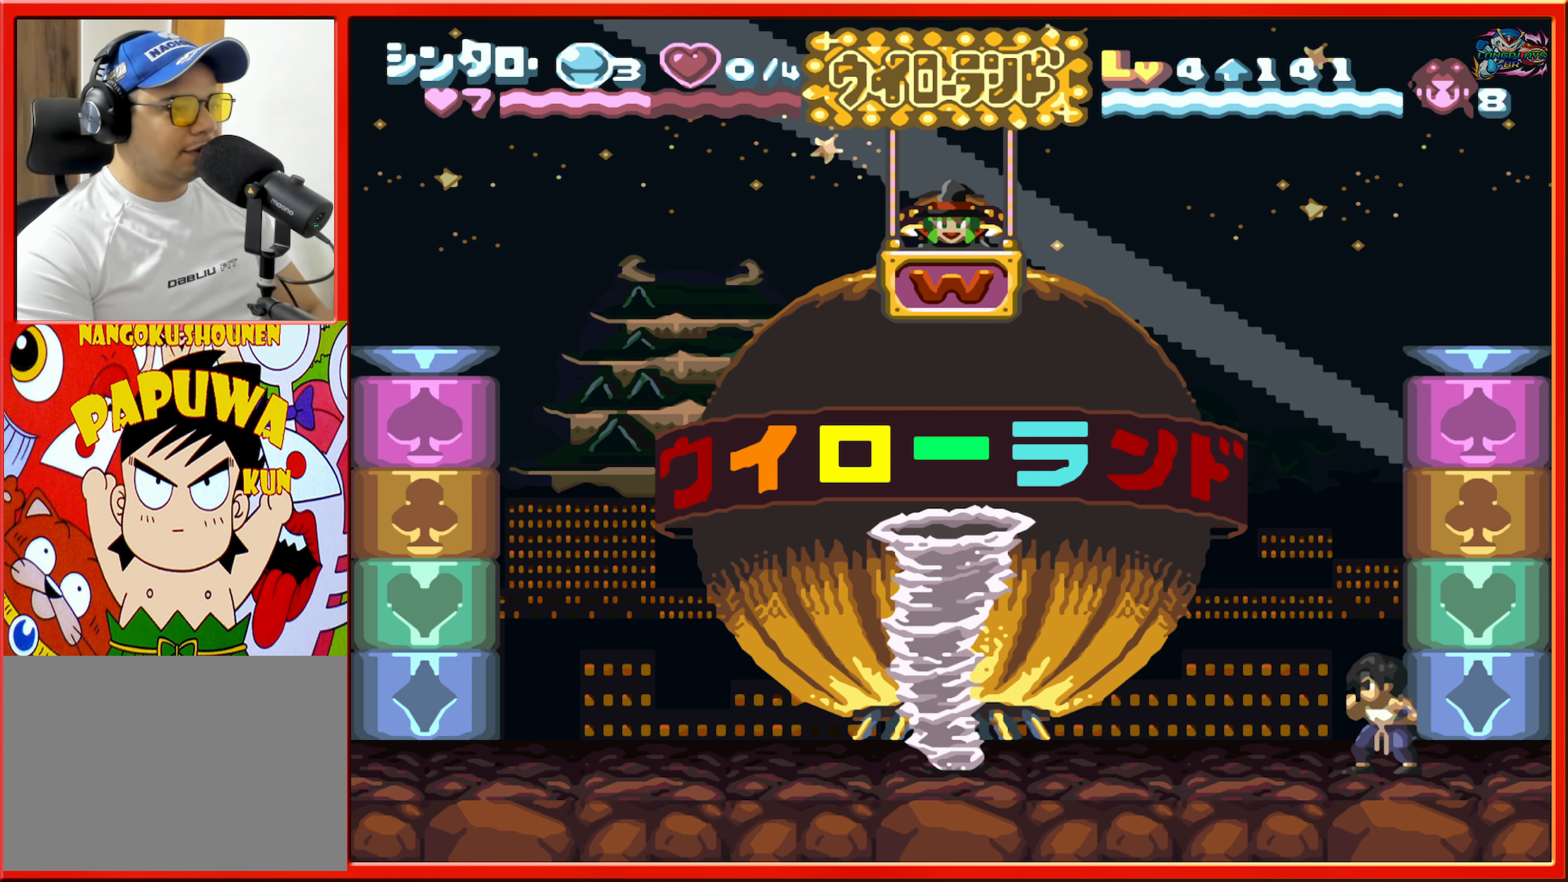
{"buttons": [], "events": [[100, "DPAD_LEFT", "down"], [200, "DPAD_LEFT", "up"]]}
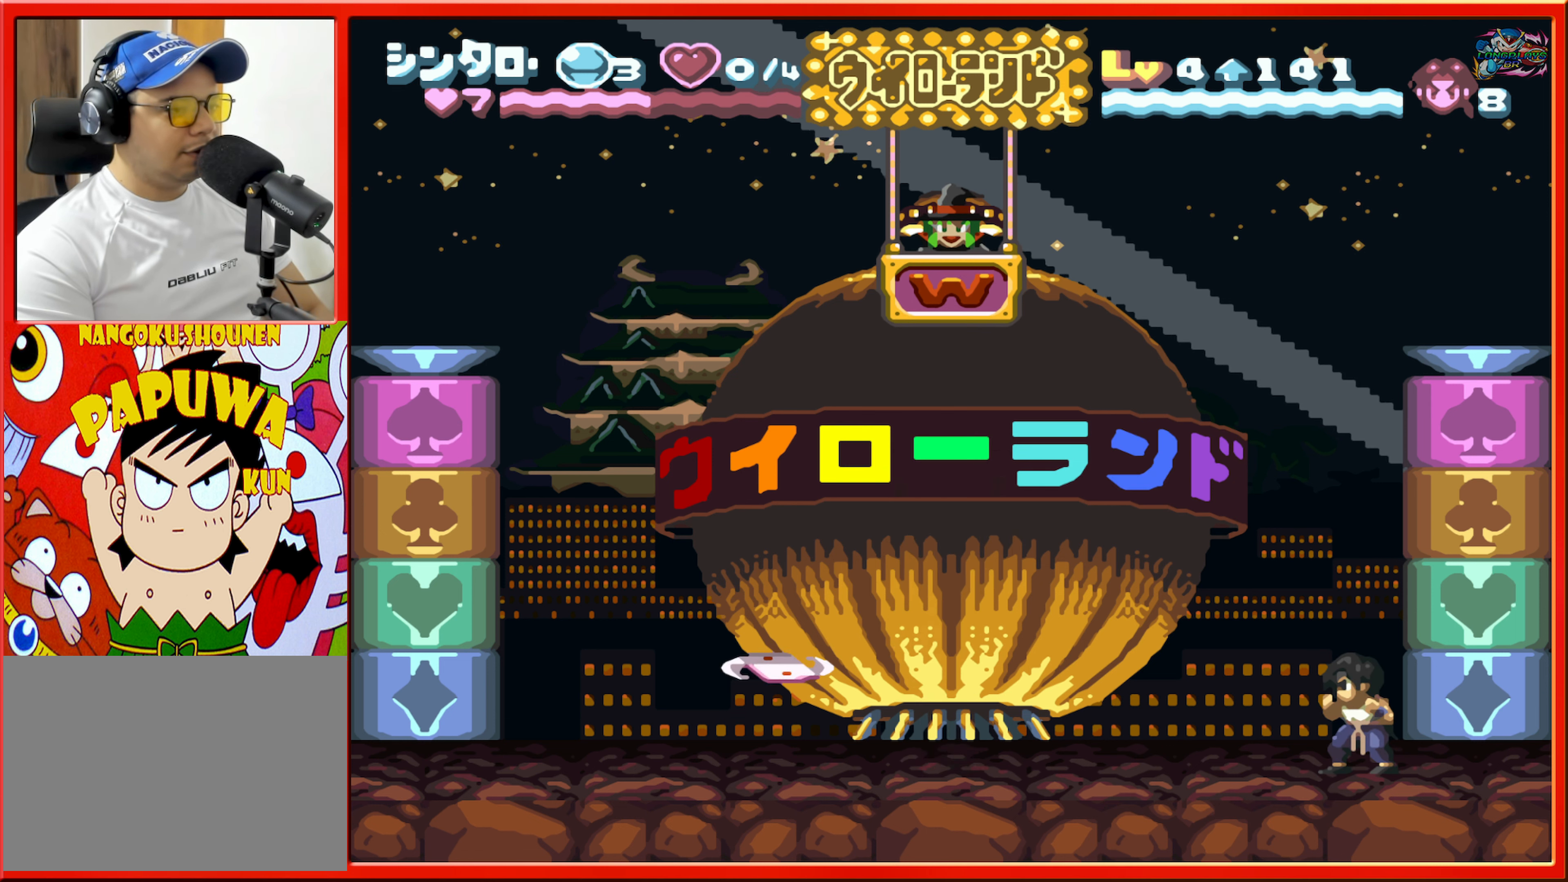
{"buttons": ["DPAD_DOWN"], "events": [[50, "DPAD_LEFT", "down"], [117, "DPAD_LEFT", "up"], [234, "DPAD_DOWN", "down"]]}
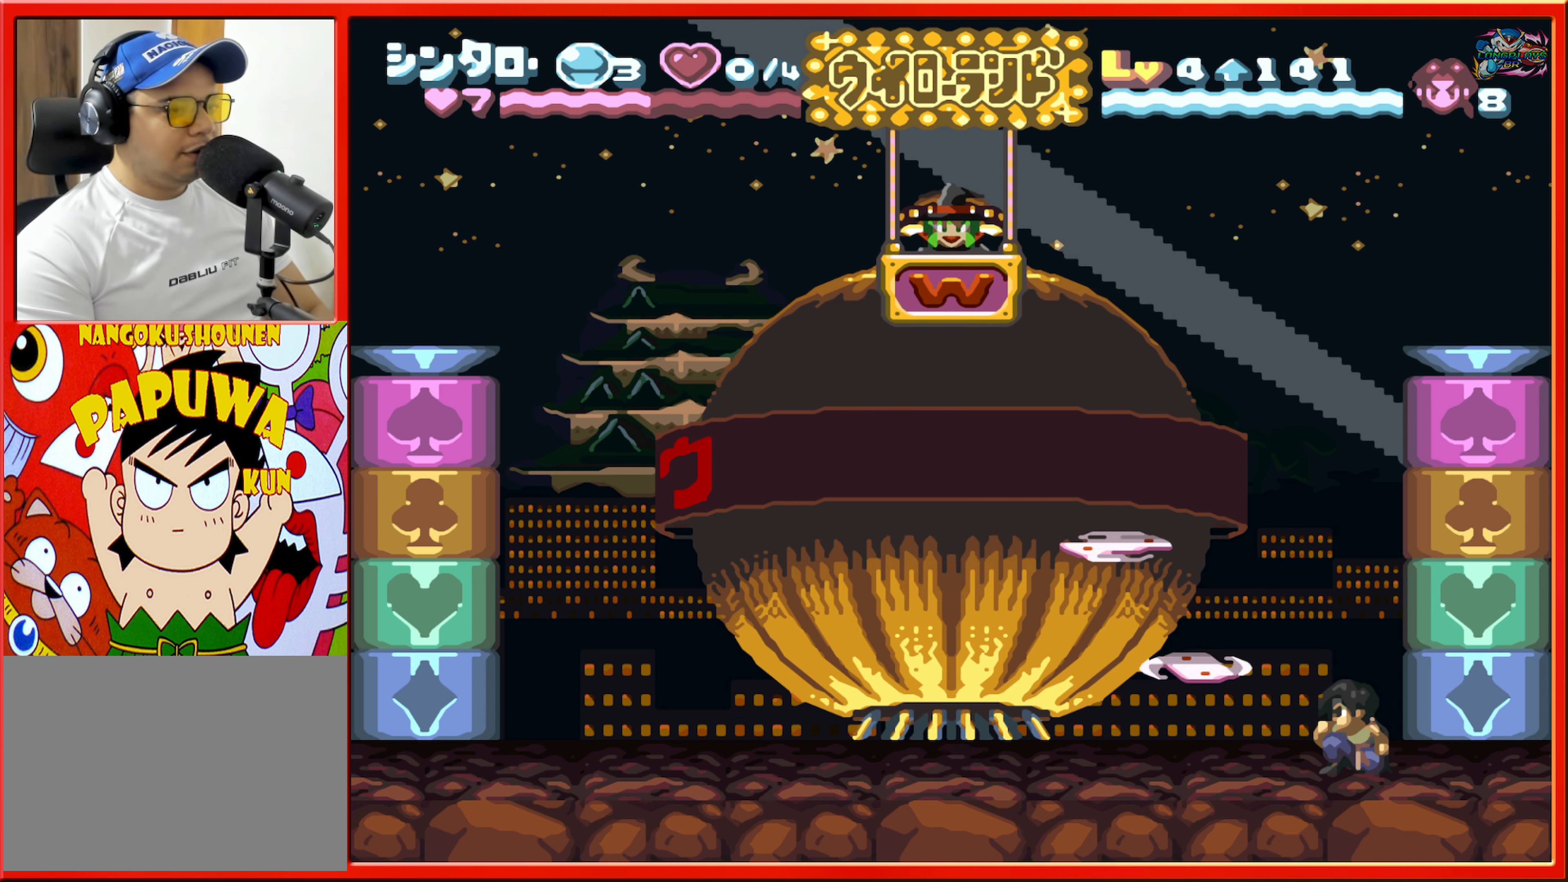
{"buttons": ["DPAD_DOWN"], "events": []}
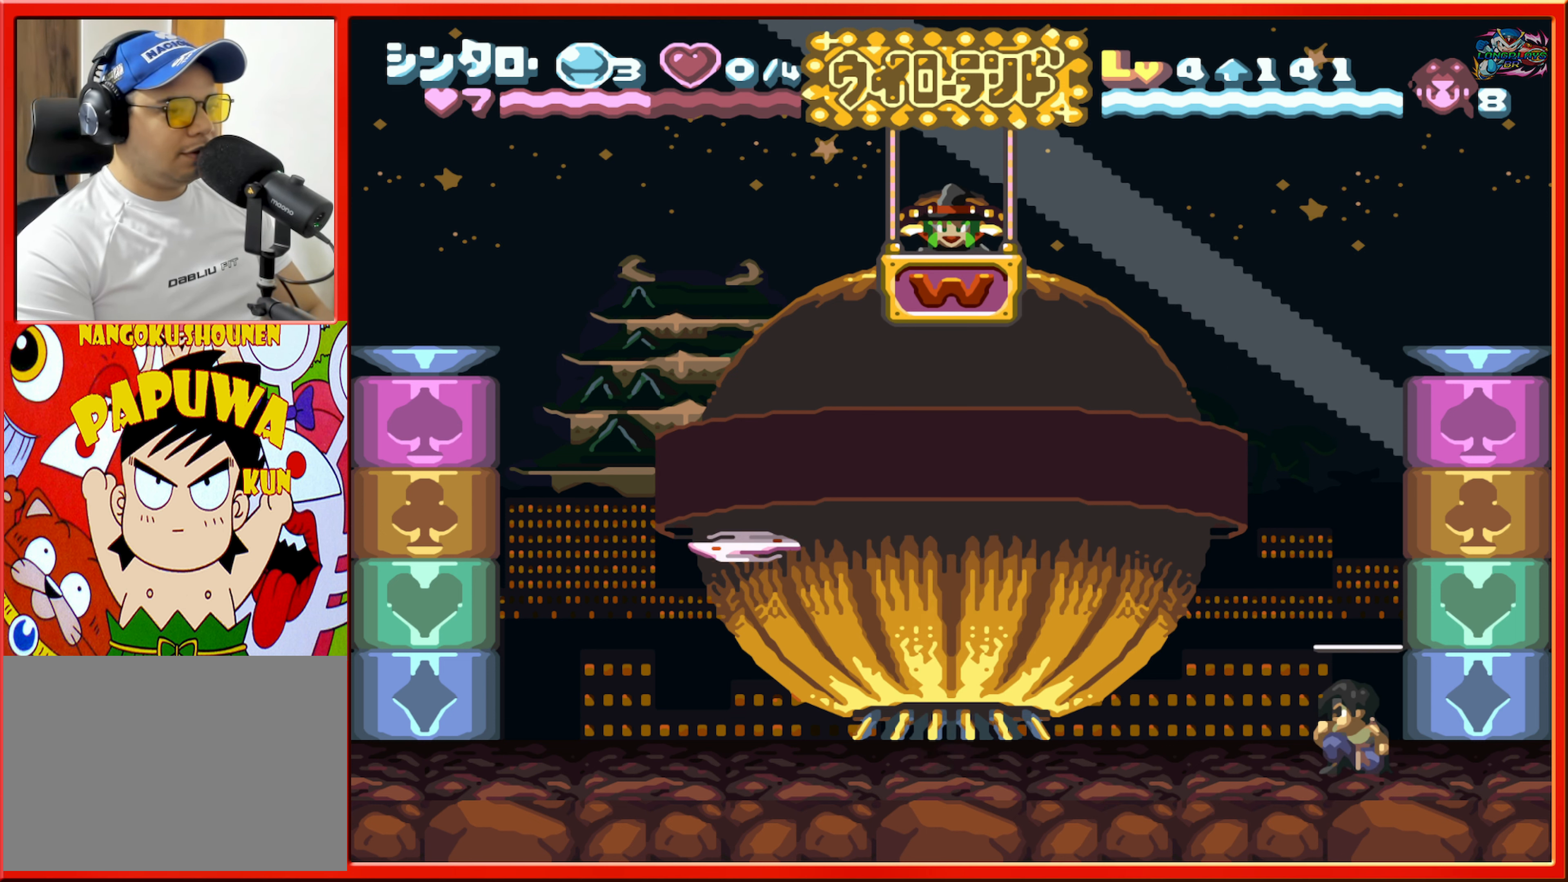
{"buttons": [], "events": [[34, "B", "down"], [34, "DPAD_DOWN", "up"], [217, "B", "up"]]}
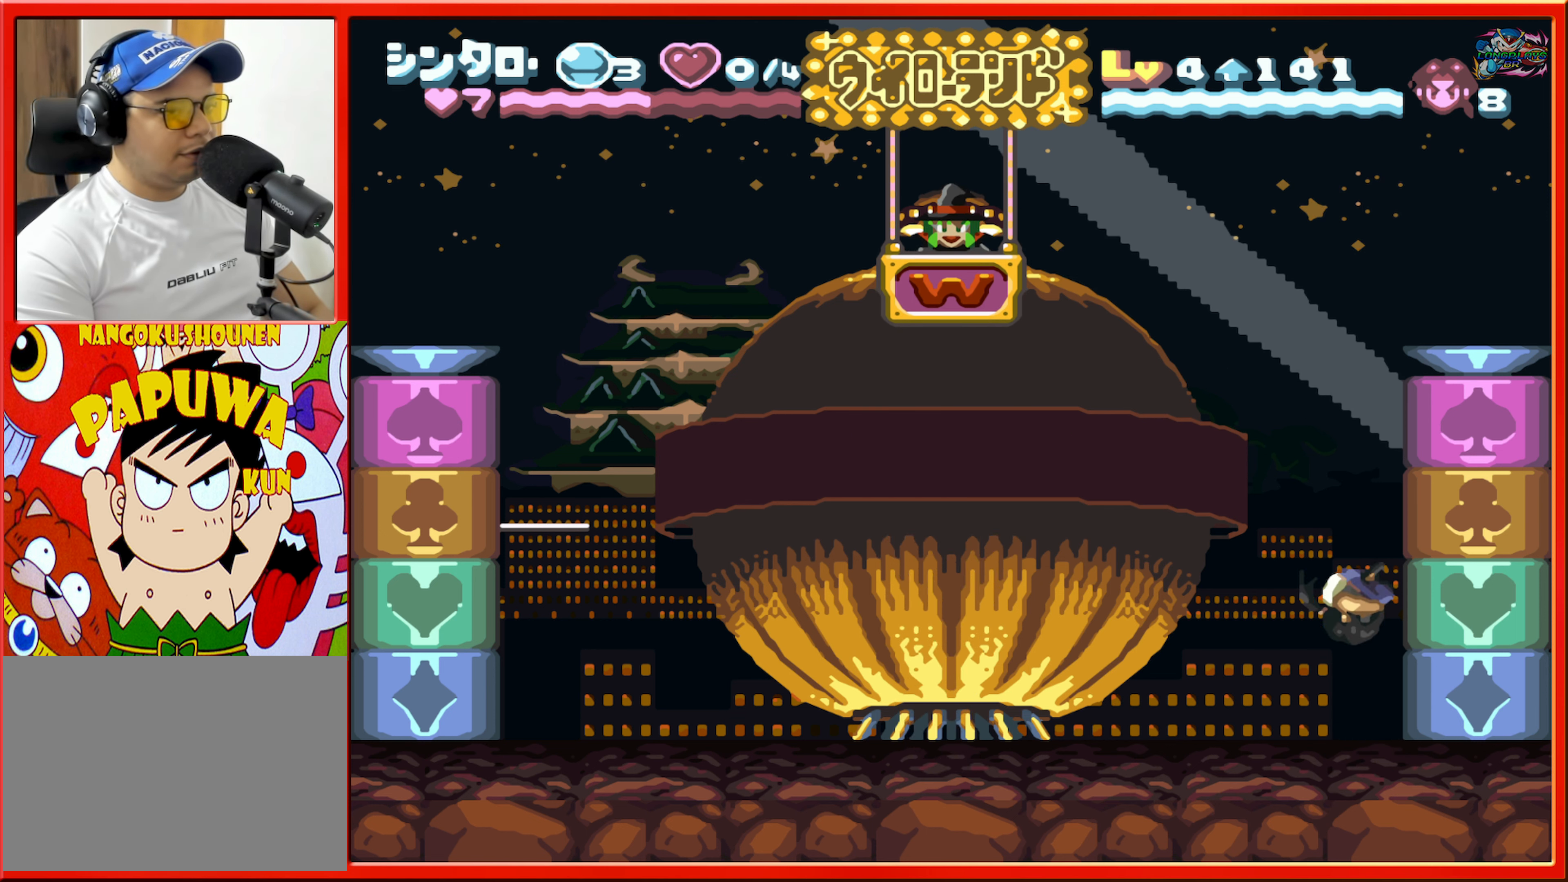
{"buttons": [], "events": [[67, "B", "down"], [400, "B", "up"]]}
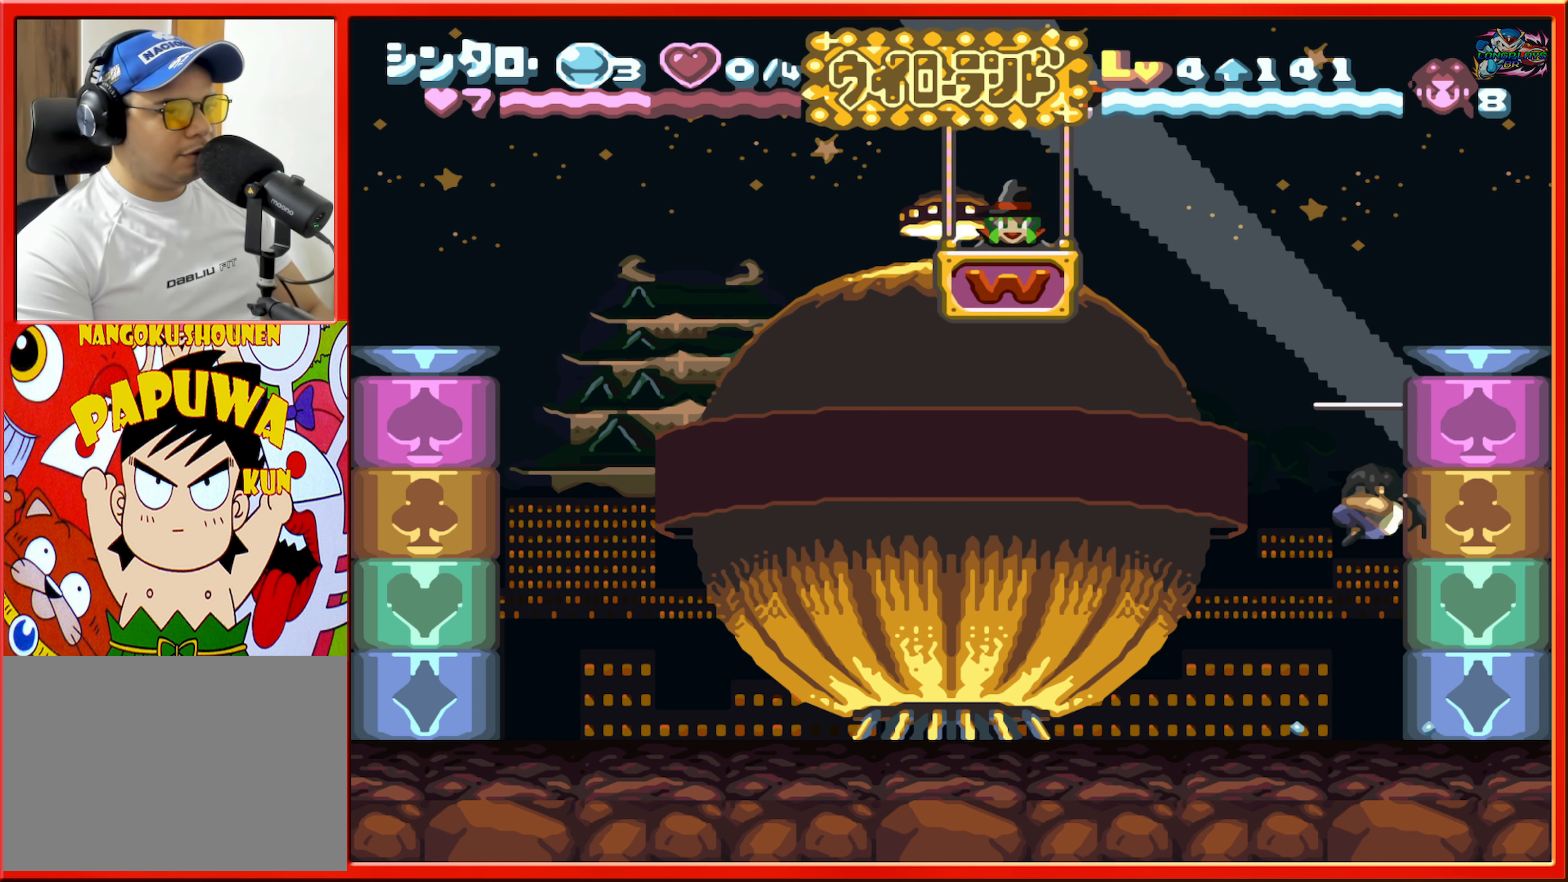
{"buttons": ["DPAD_LEFT"], "events": [[217, "DPAD_LEFT", "down"]]}
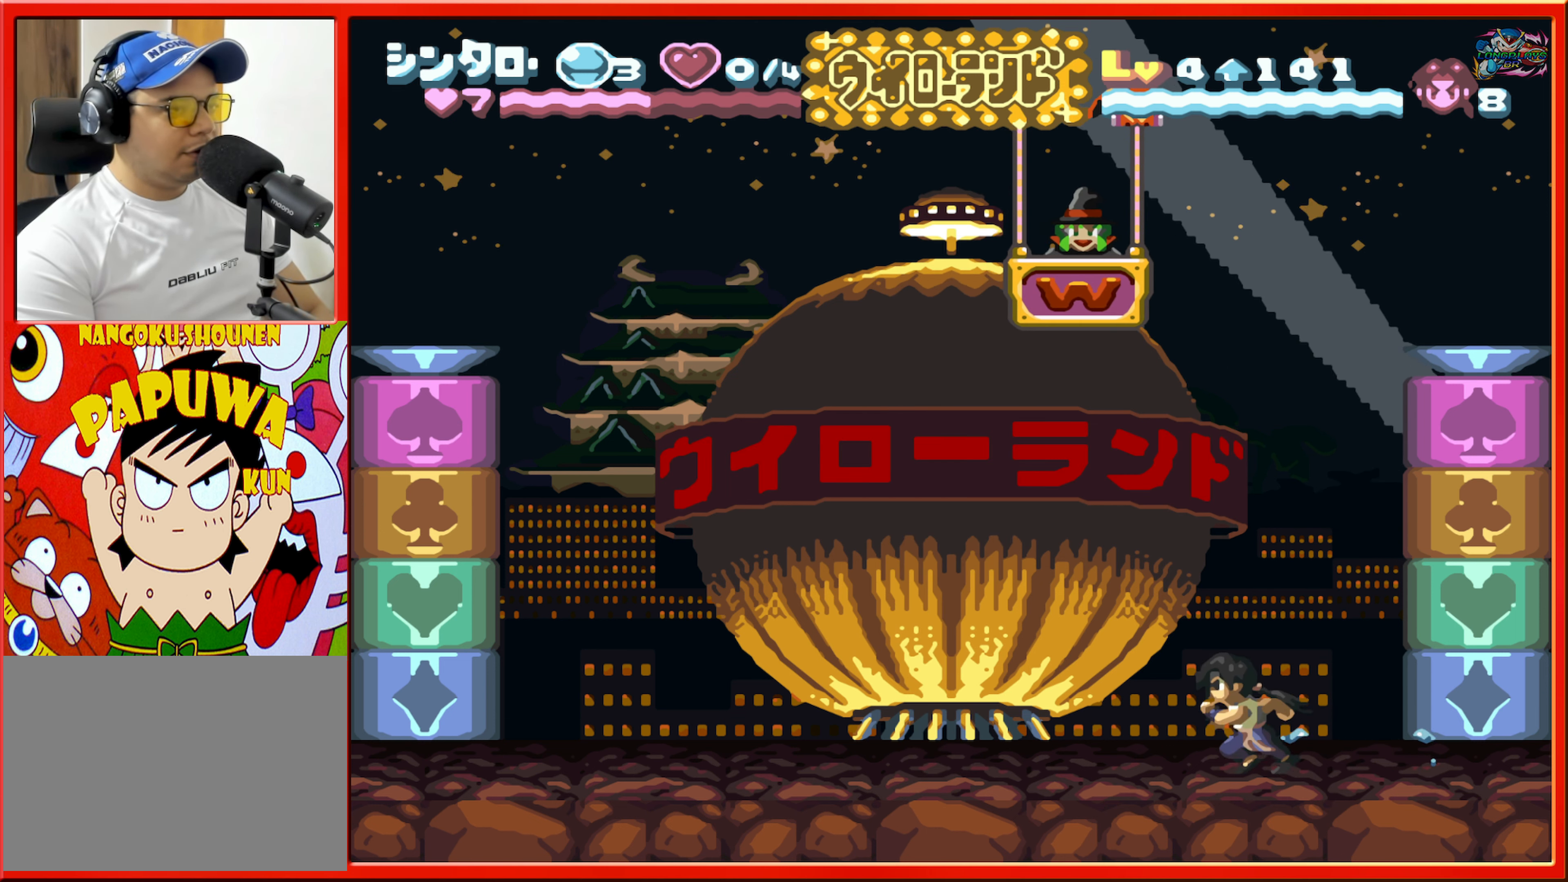
{"buttons": ["DPAD_LEFT"], "events": []}
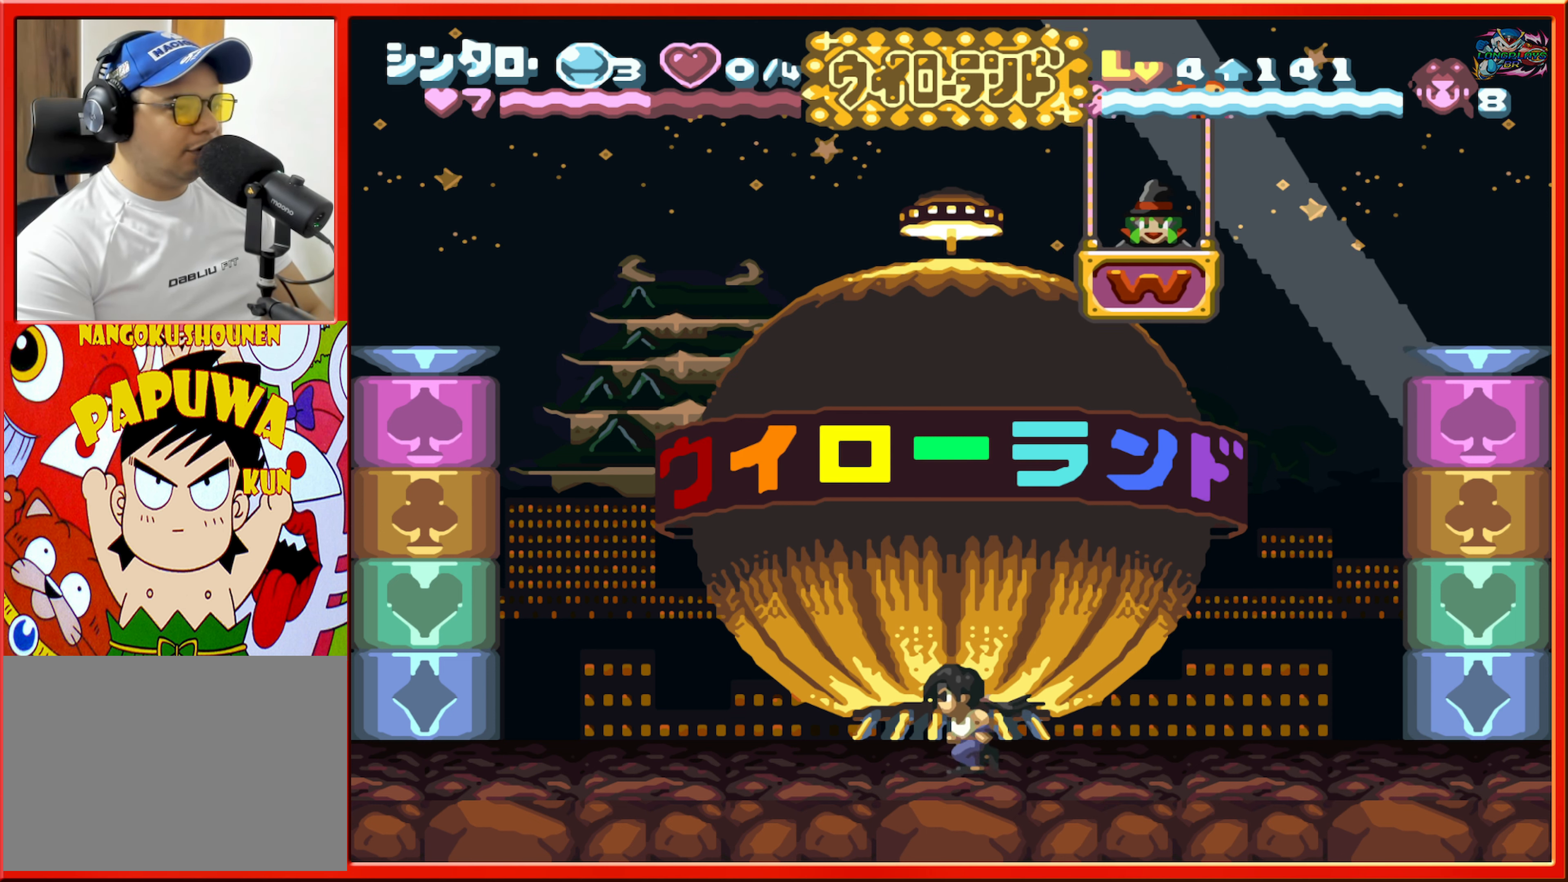
{"buttons": ["DPAD_LEFT"], "events": []}
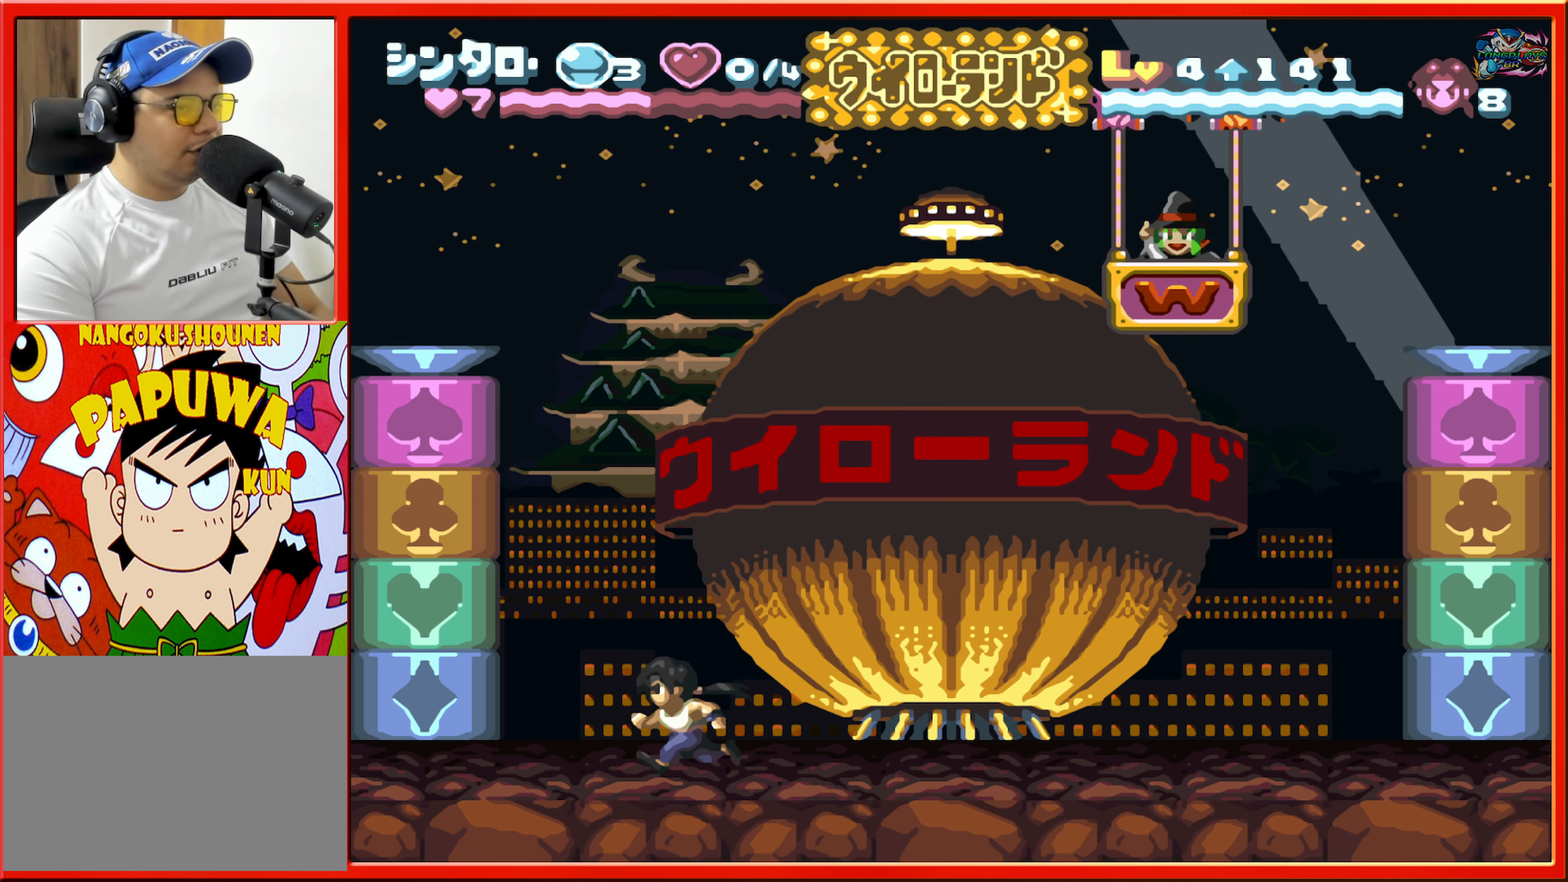
{"buttons": [], "events": [[150, "DPAD_LEFT", "up"], [284, "DPAD_RIGHT", "down"], [417, "DPAD_RIGHT", "up"]]}
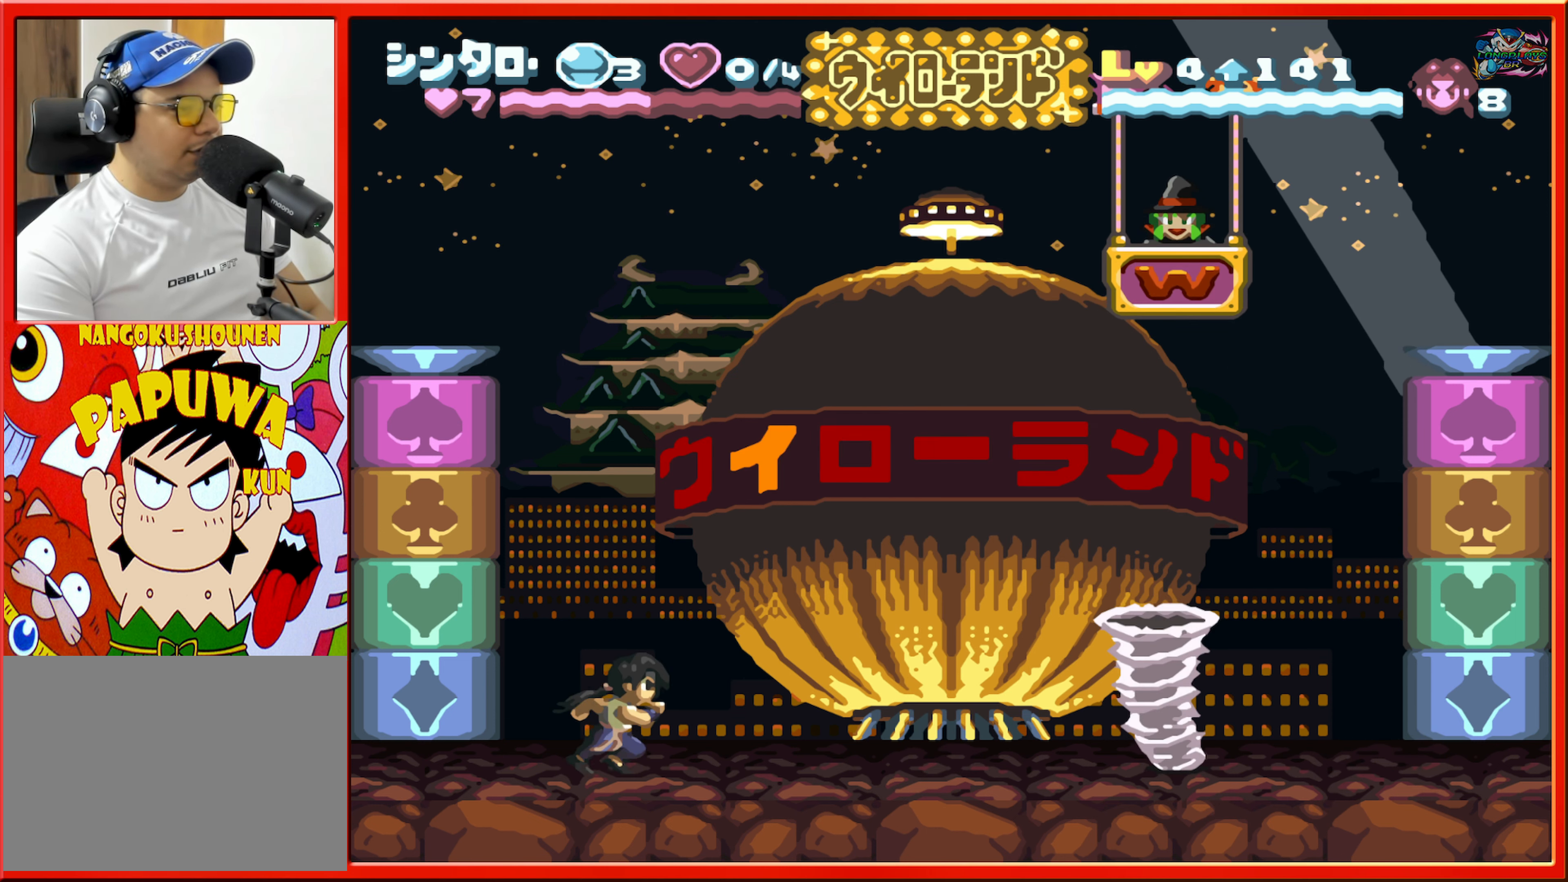
{"buttons": ["DPAD_LEFT"], "events": [[483, "DPAD_LEFT", "down"]]}
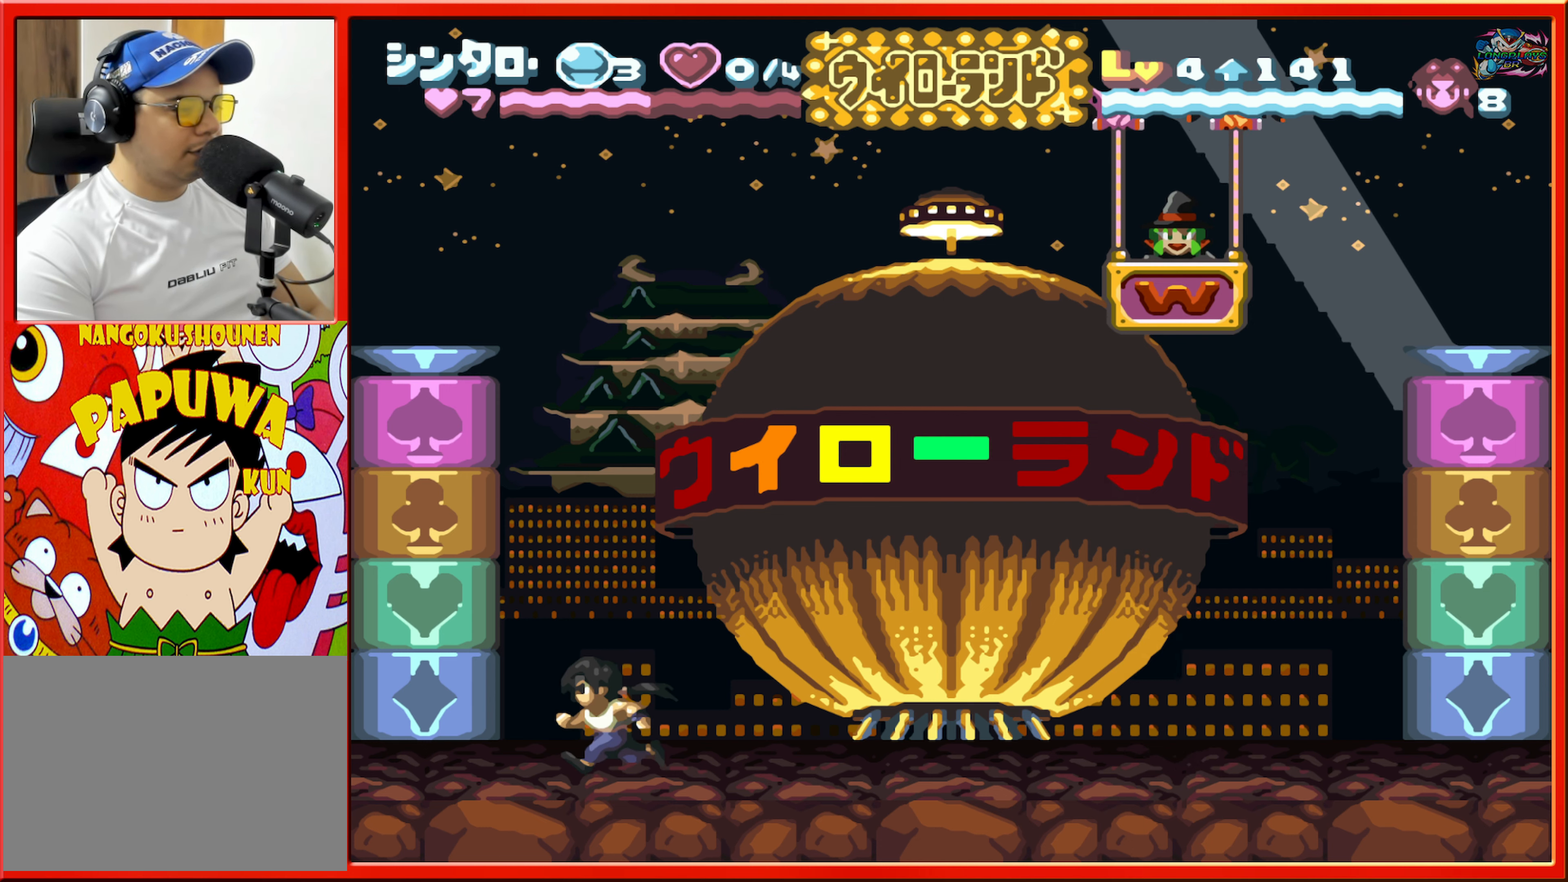
{"buttons": ["DPAD_DOWN"], "events": [[83, "DPAD_LEFT", "up"], [250, "DPAD_DOWN", "down"]]}
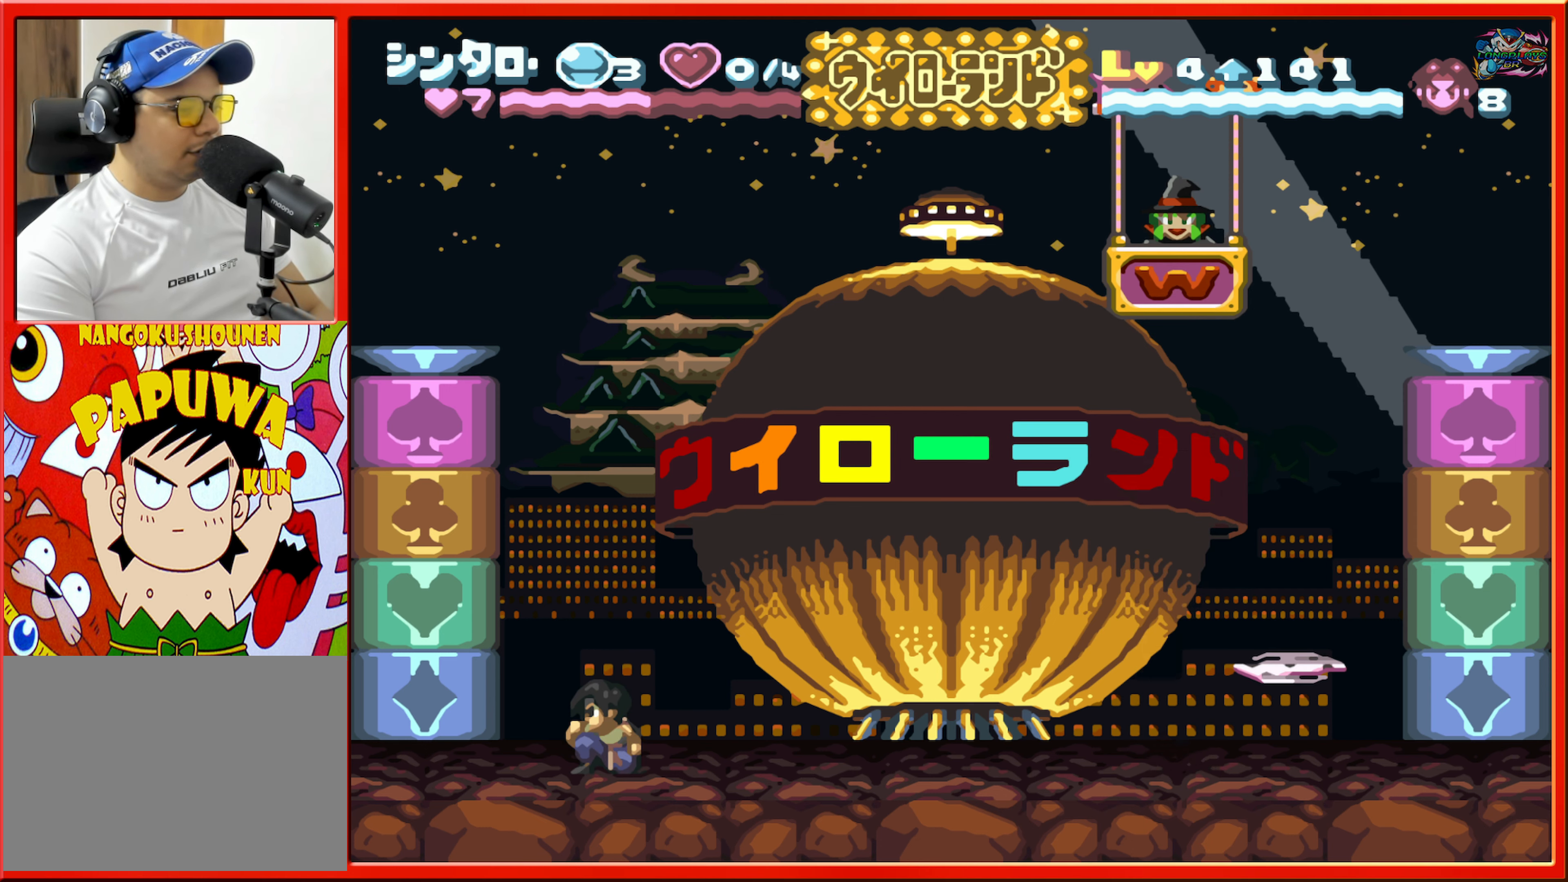
{"buttons": ["DPAD_DOWN"], "events": []}
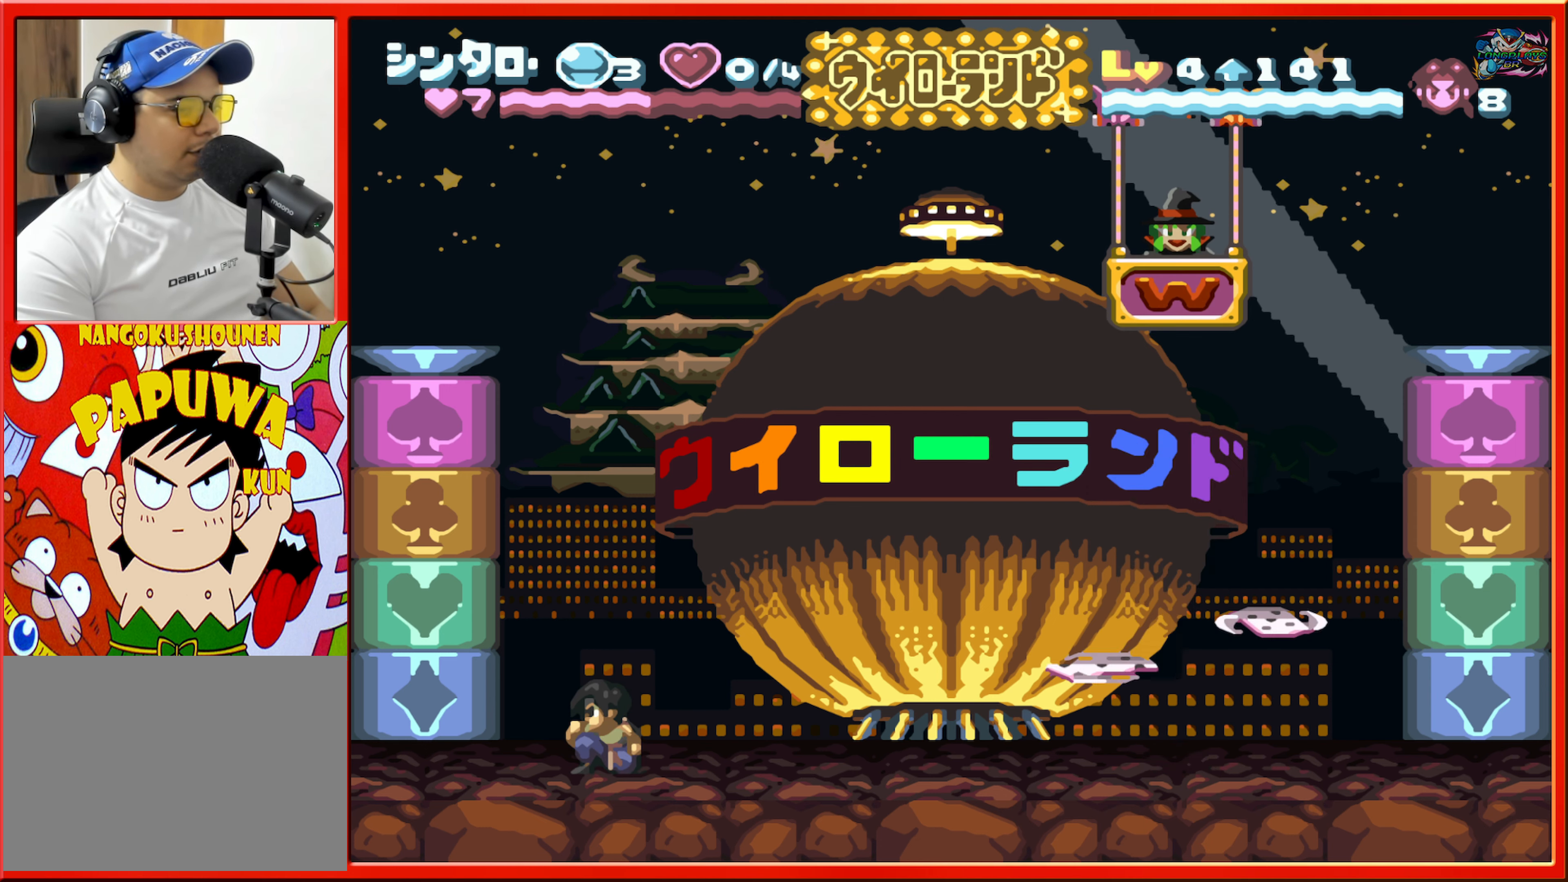
{"buttons": ["DPAD_DOWN"], "events": []}
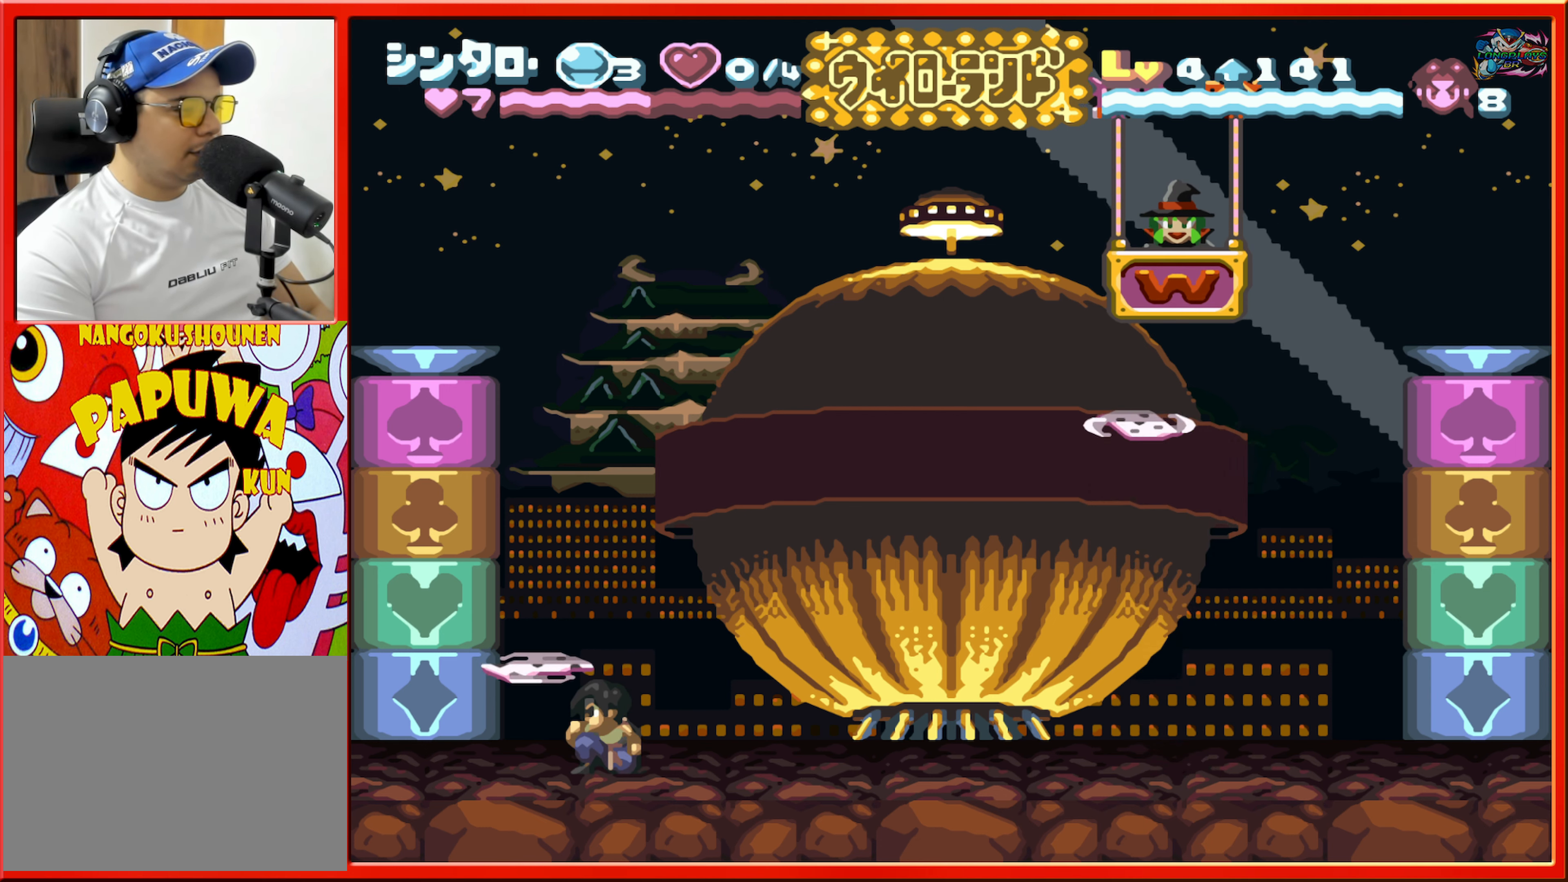
{"buttons": [], "events": [[116, "DPAD_DOWN", "up"], [133, "B", "down"], [266, "DPAD_LEFT", "down"], [316, "B", "up"], [416, "DPAD_LEFT", "up"]]}
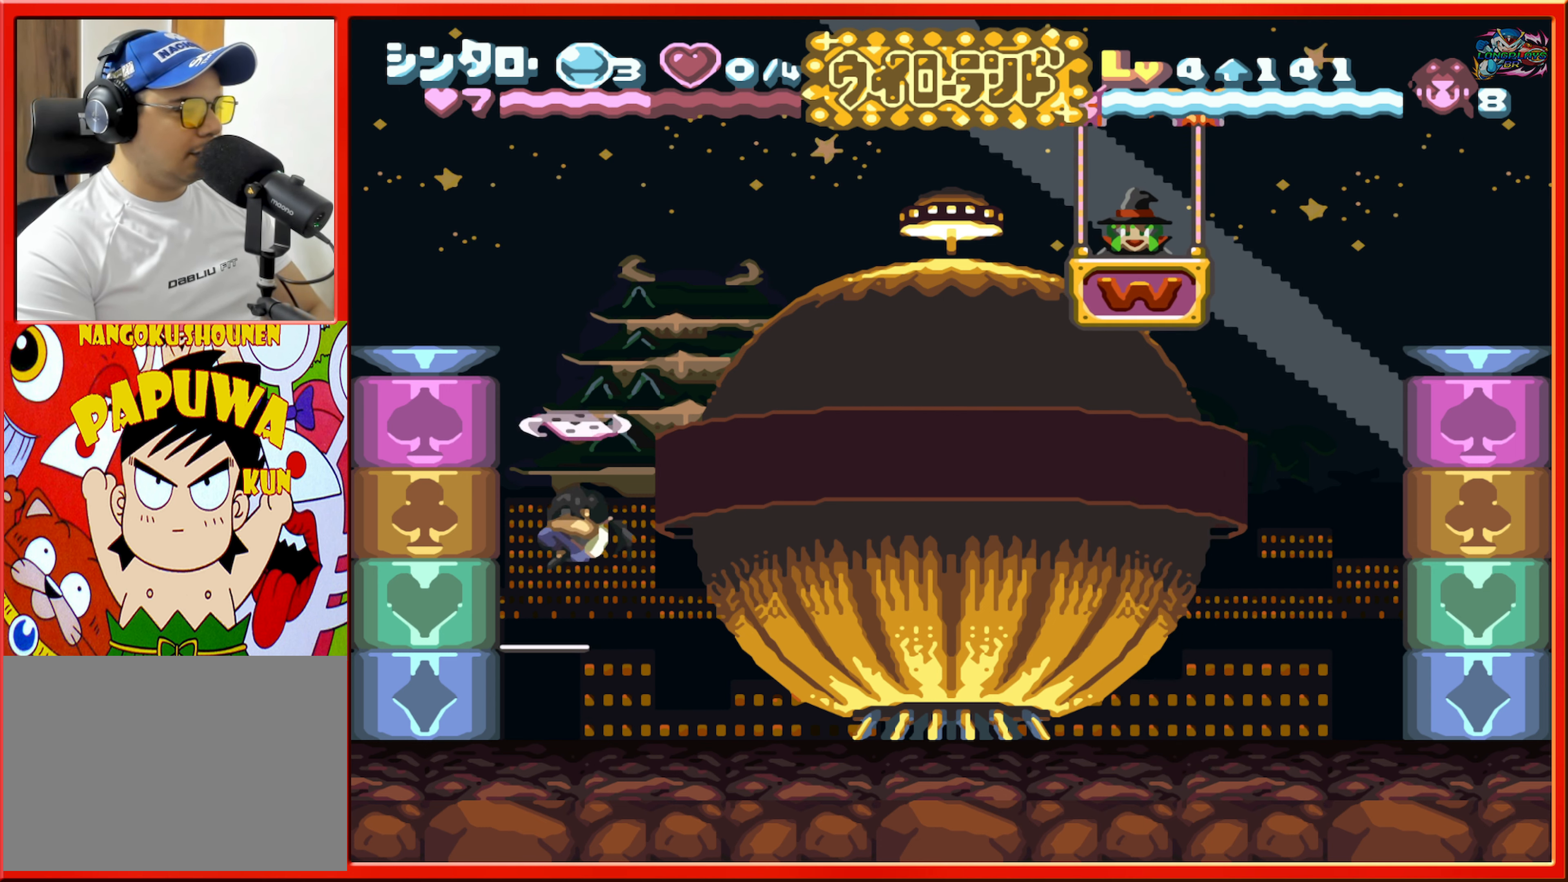
{"buttons": ["B"], "events": [[100, "DPAD_RIGHT", "down"], [183, "DPAD_RIGHT", "up"], [200, "B", "down"]]}
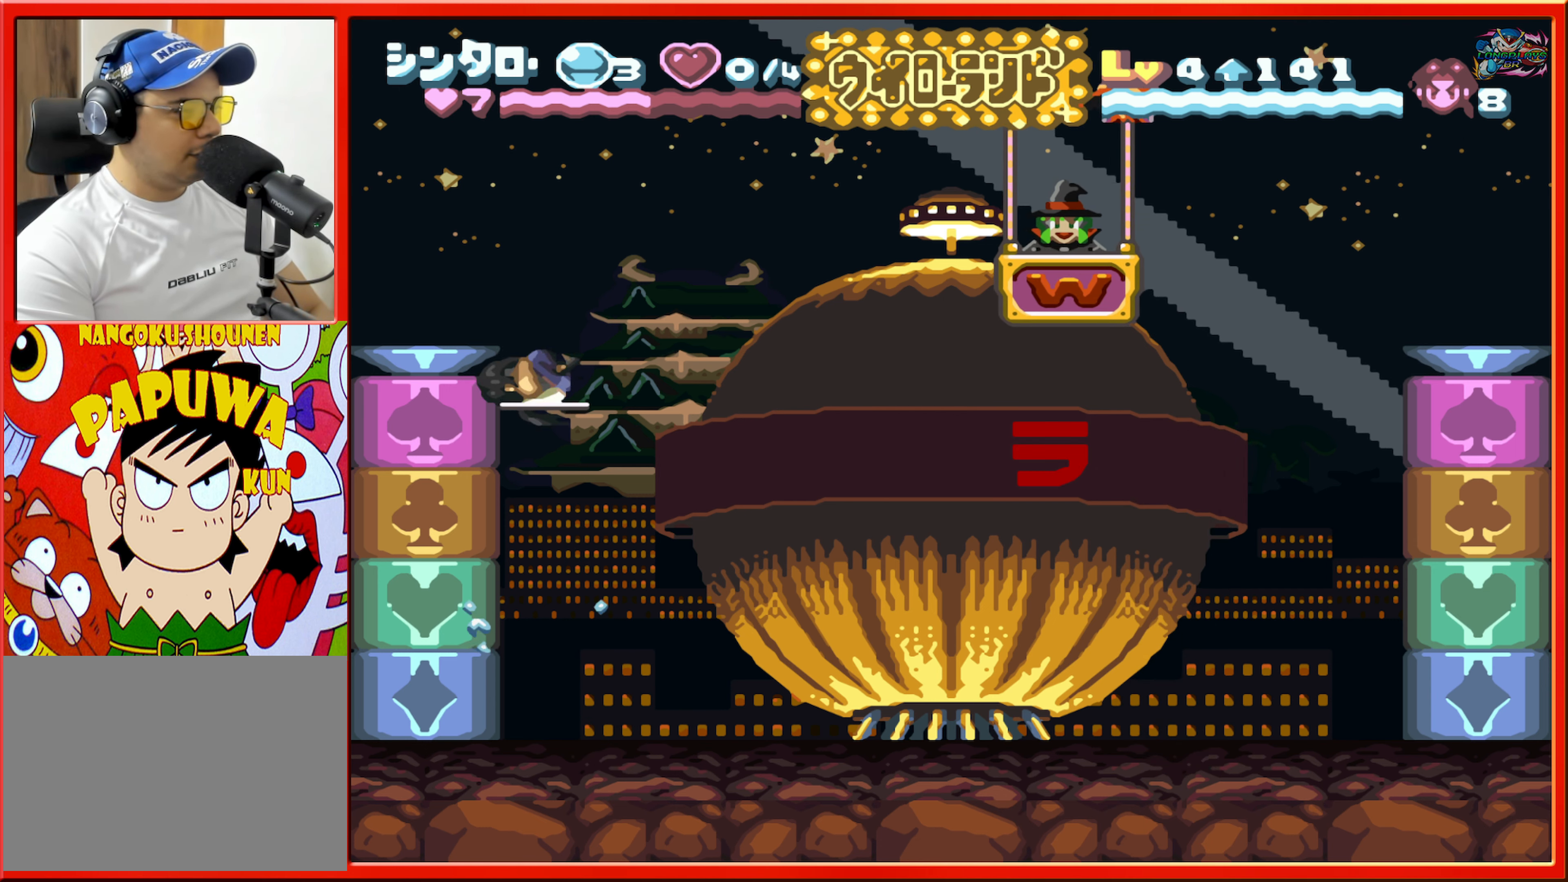
{"buttons": ["DPAD_LEFT"], "events": [[116, "B", "up"], [183, "B", "down"], [250, "DPAD_LEFT", "down"], [483, "B", "up"]]}